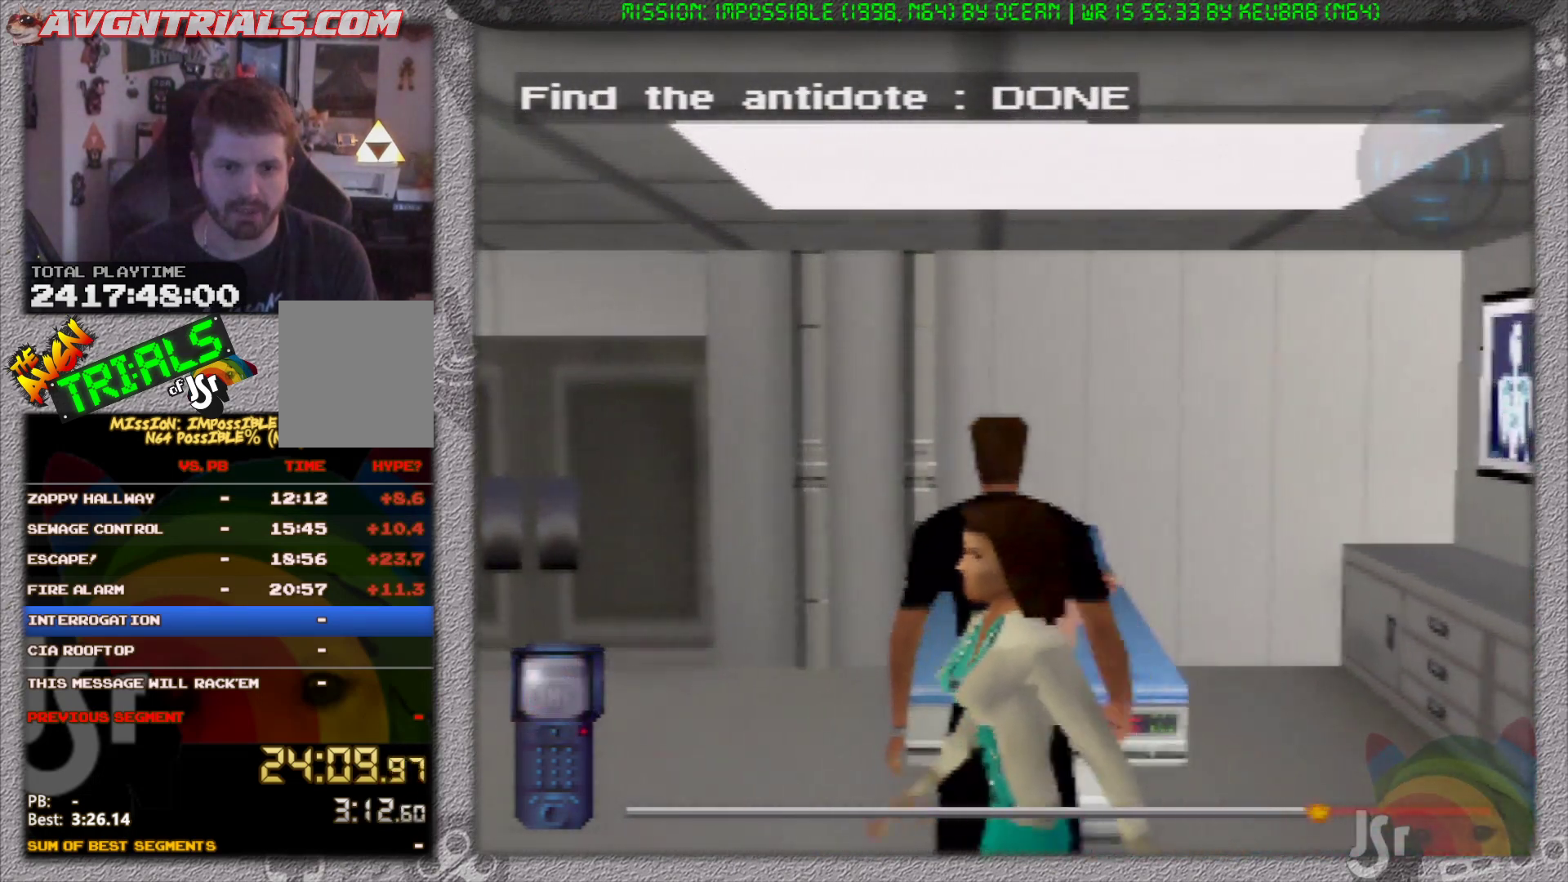
Gameplay with a controller (Nintendo layout); each line is a JSON object with the inputs held at the frame after it. "events" lists button and stick changes between this image and that frame as [ms after this image, input, new state], when the widget could be followed in between. Not read: L3 R3 Z.
{"buttons": [], "left_stick": "center", "events": []}
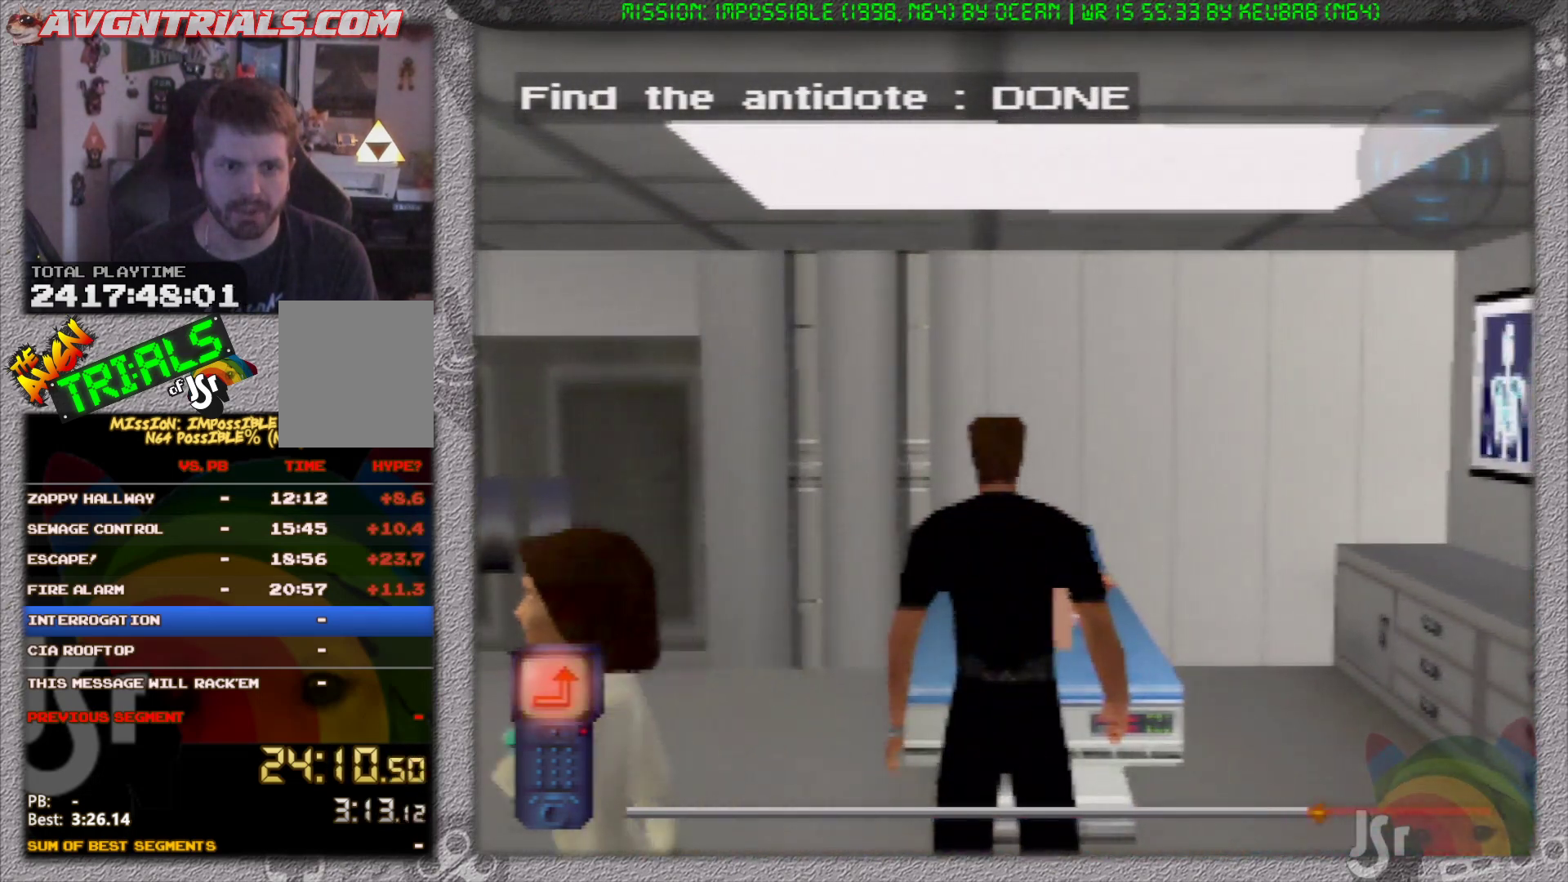
{"buttons": [], "left_stick": "center", "events": []}
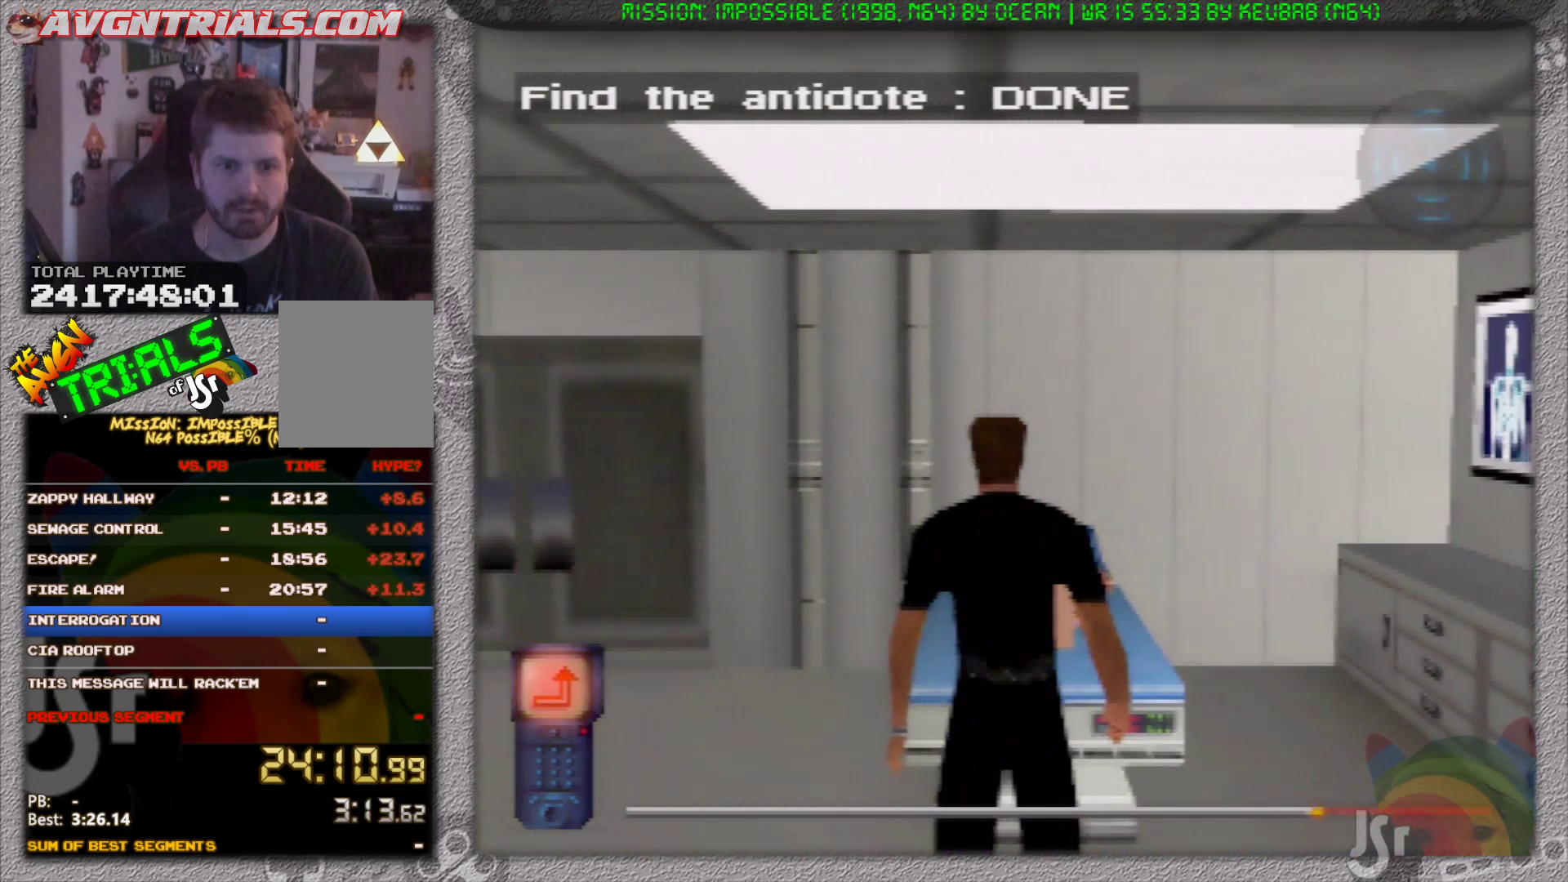
{"buttons": [], "left_stick": "center", "events": []}
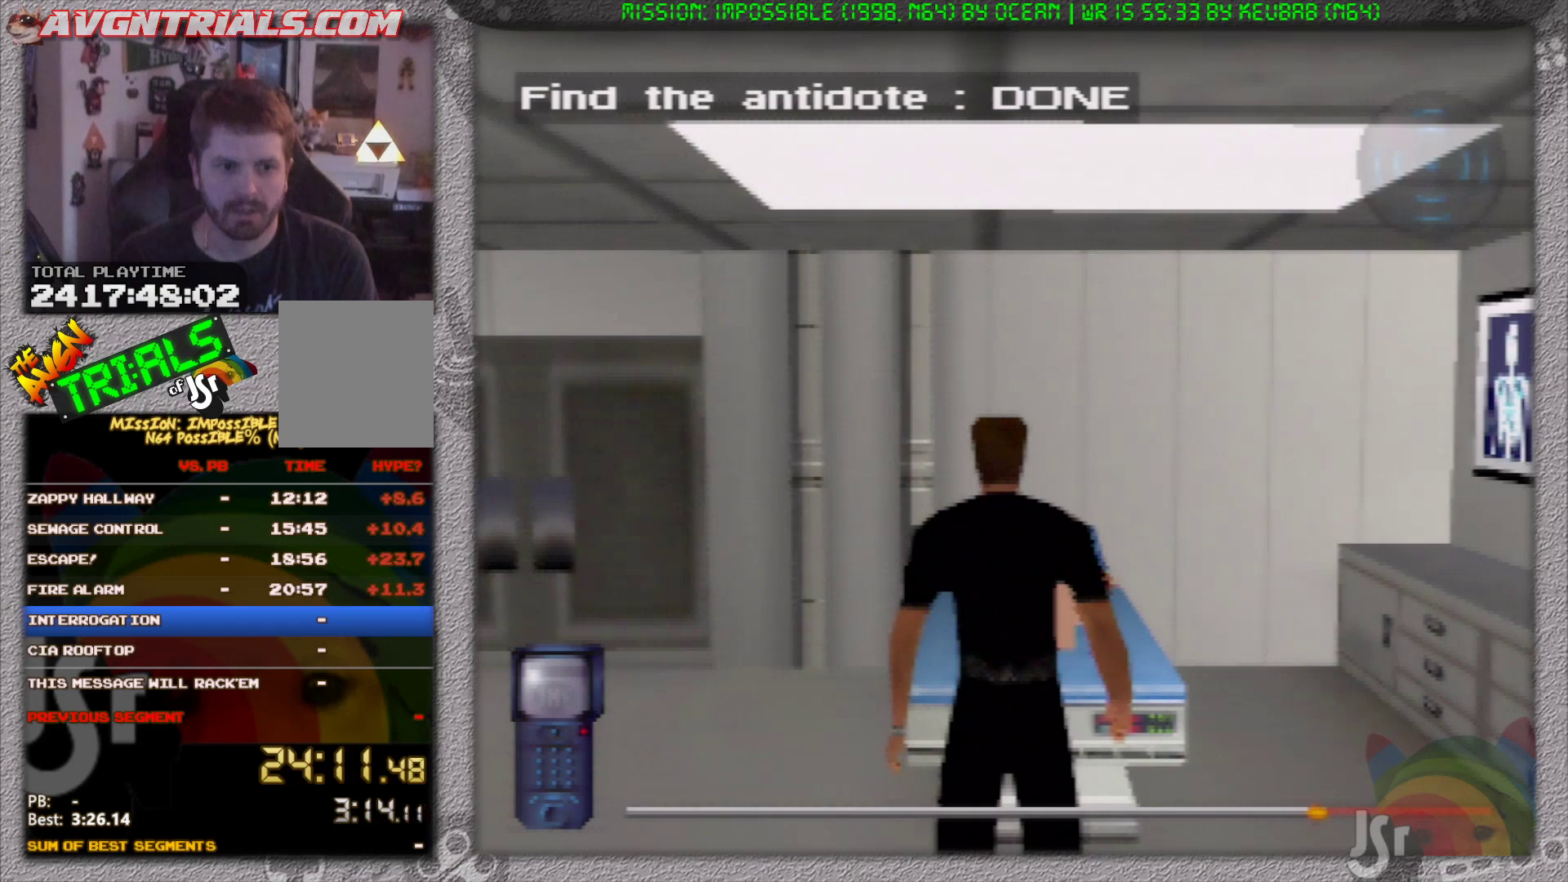
{"buttons": [], "left_stick": "center", "events": []}
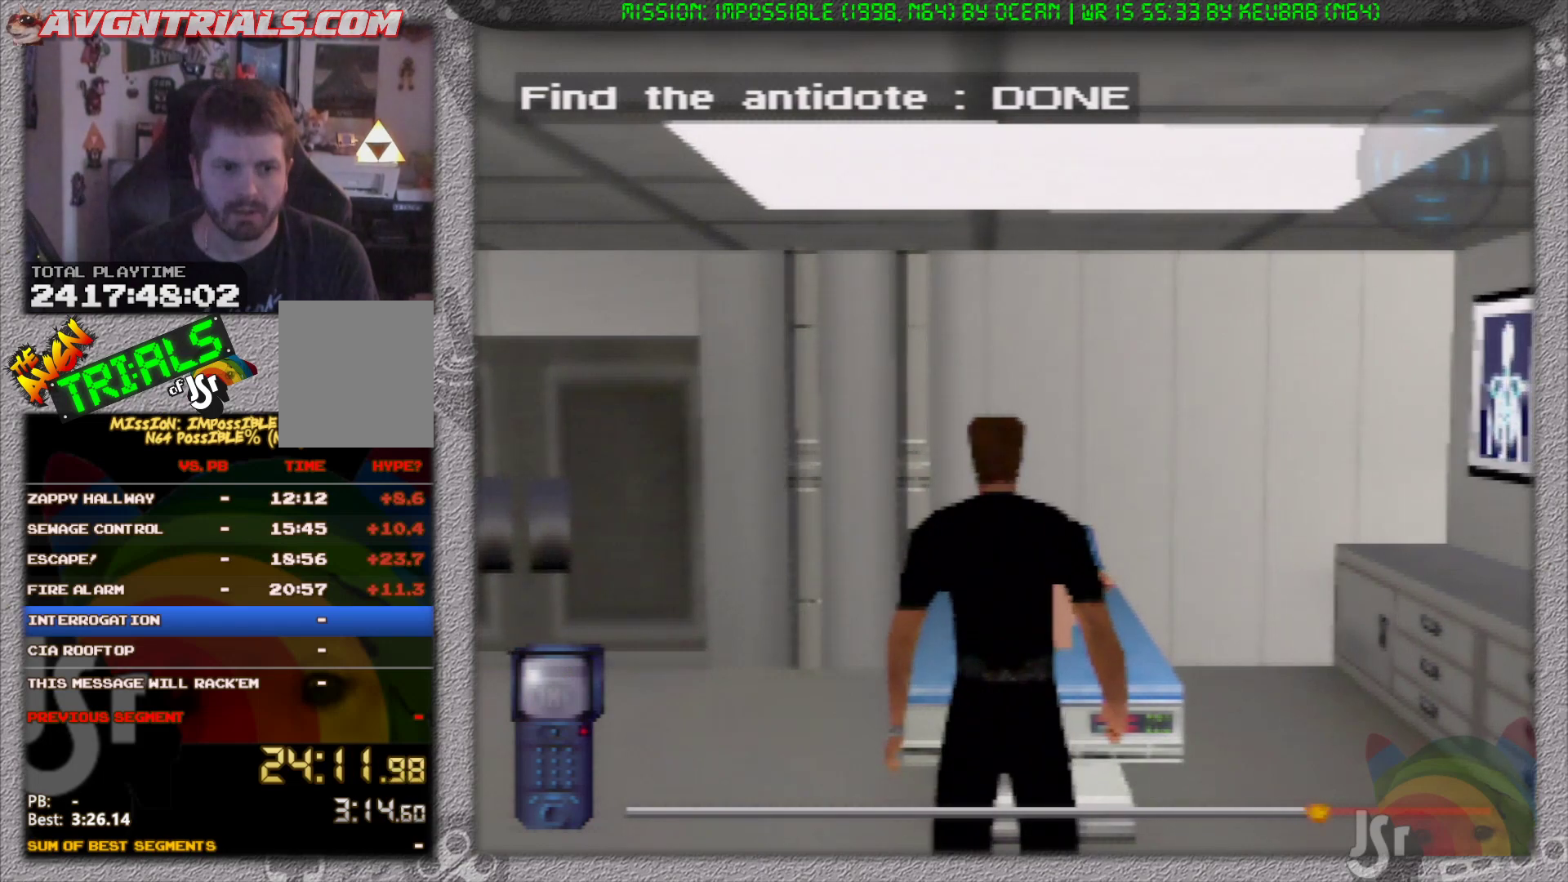
{"buttons": [], "left_stick": "center", "events": [[300, "A", "down"], [417, "A", "up"]]}
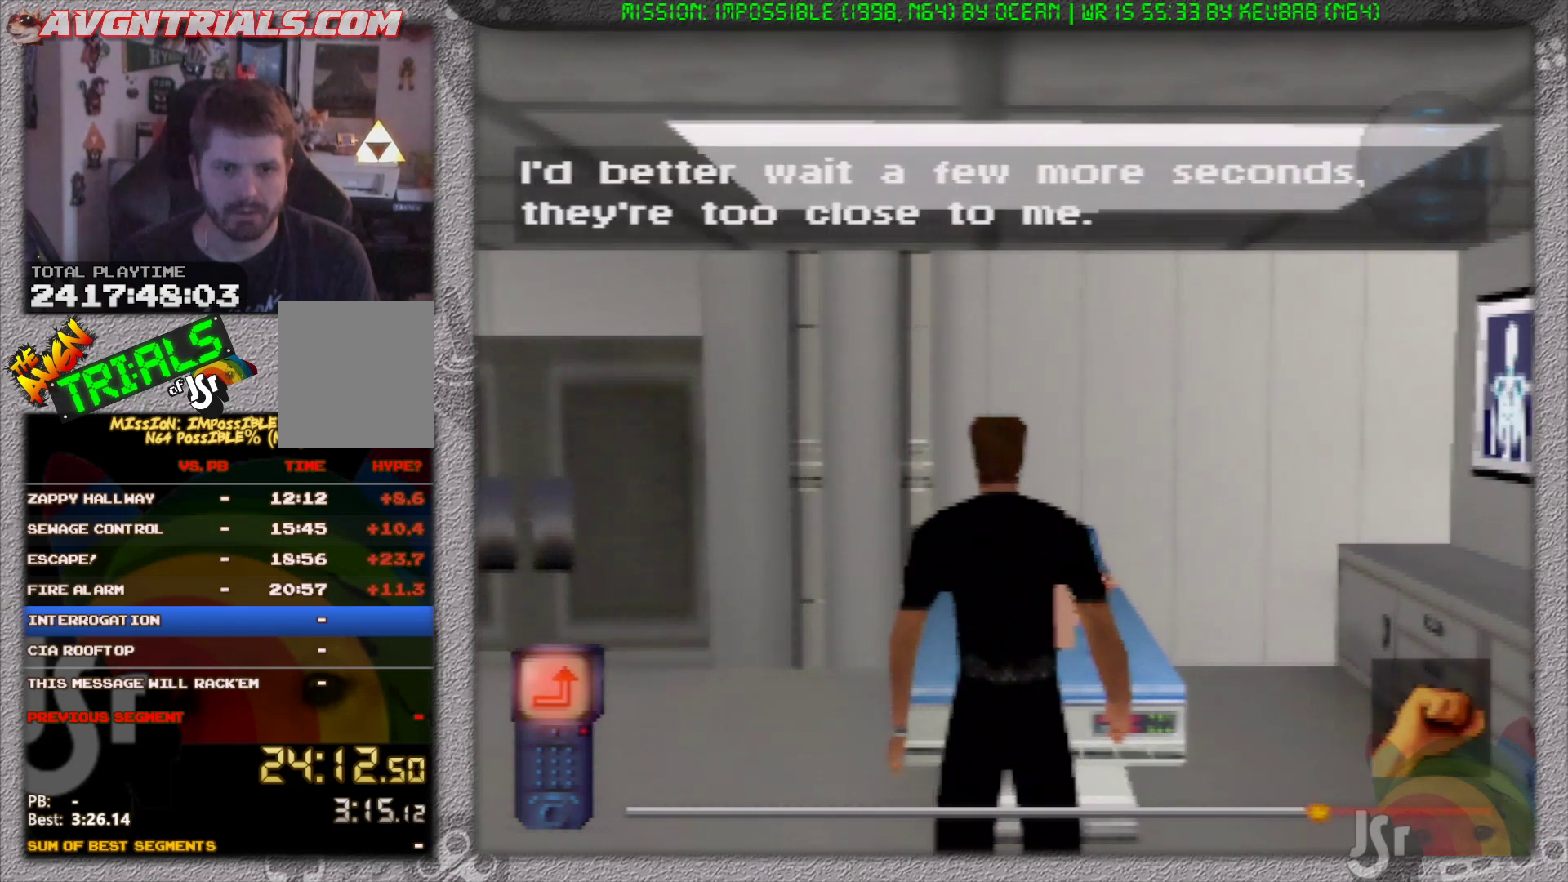
{"buttons": [], "left_stick": "center", "events": []}
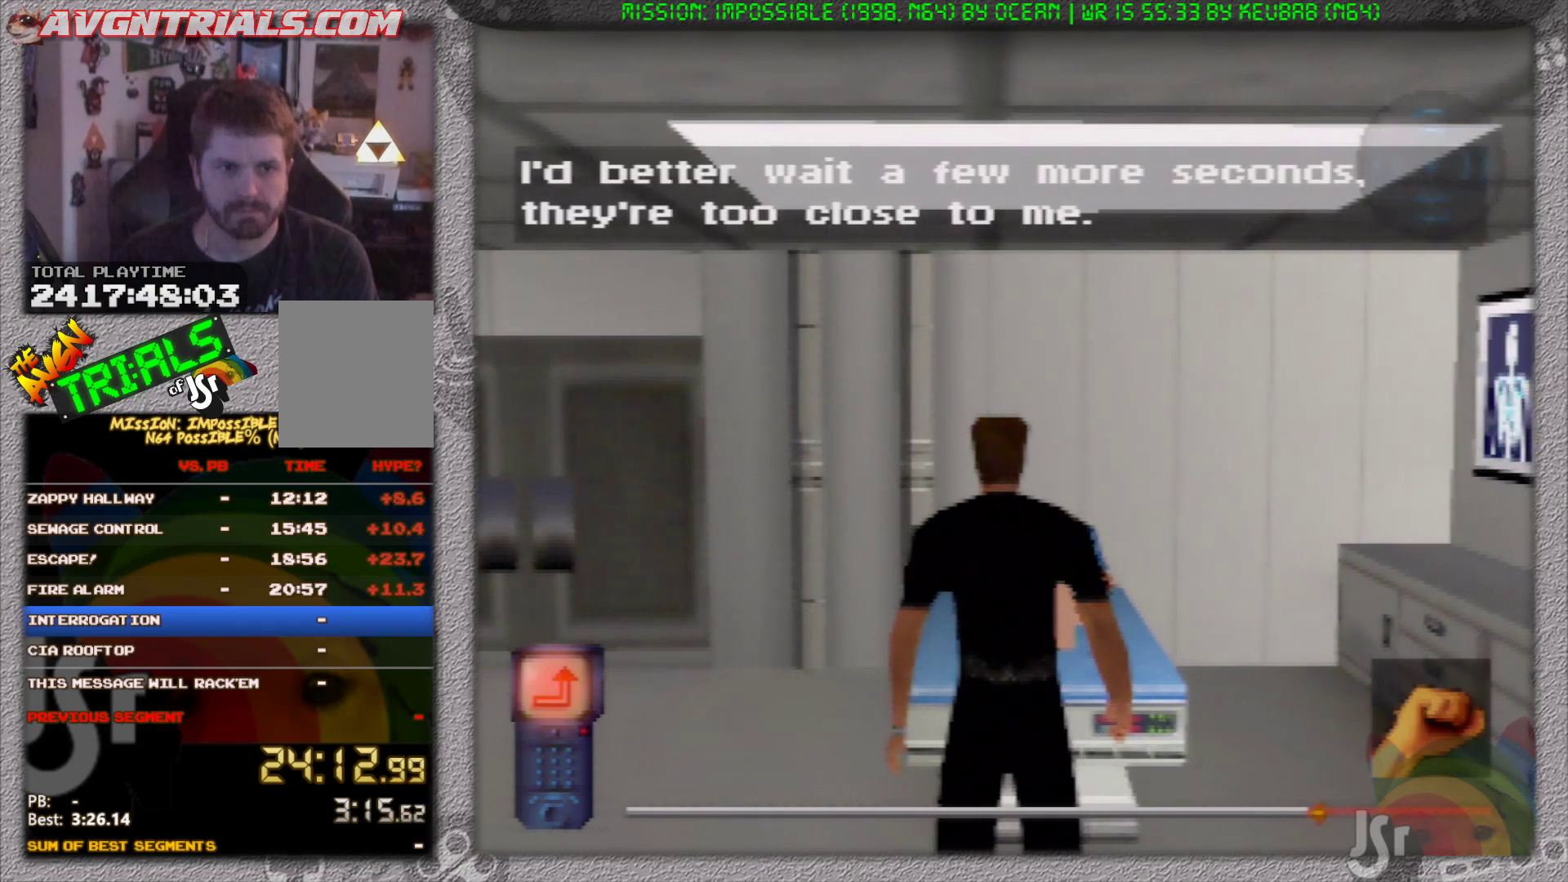
{"buttons": [], "left_stick": "center", "events": [[233, "A", "down"], [367, "A", "up"]]}
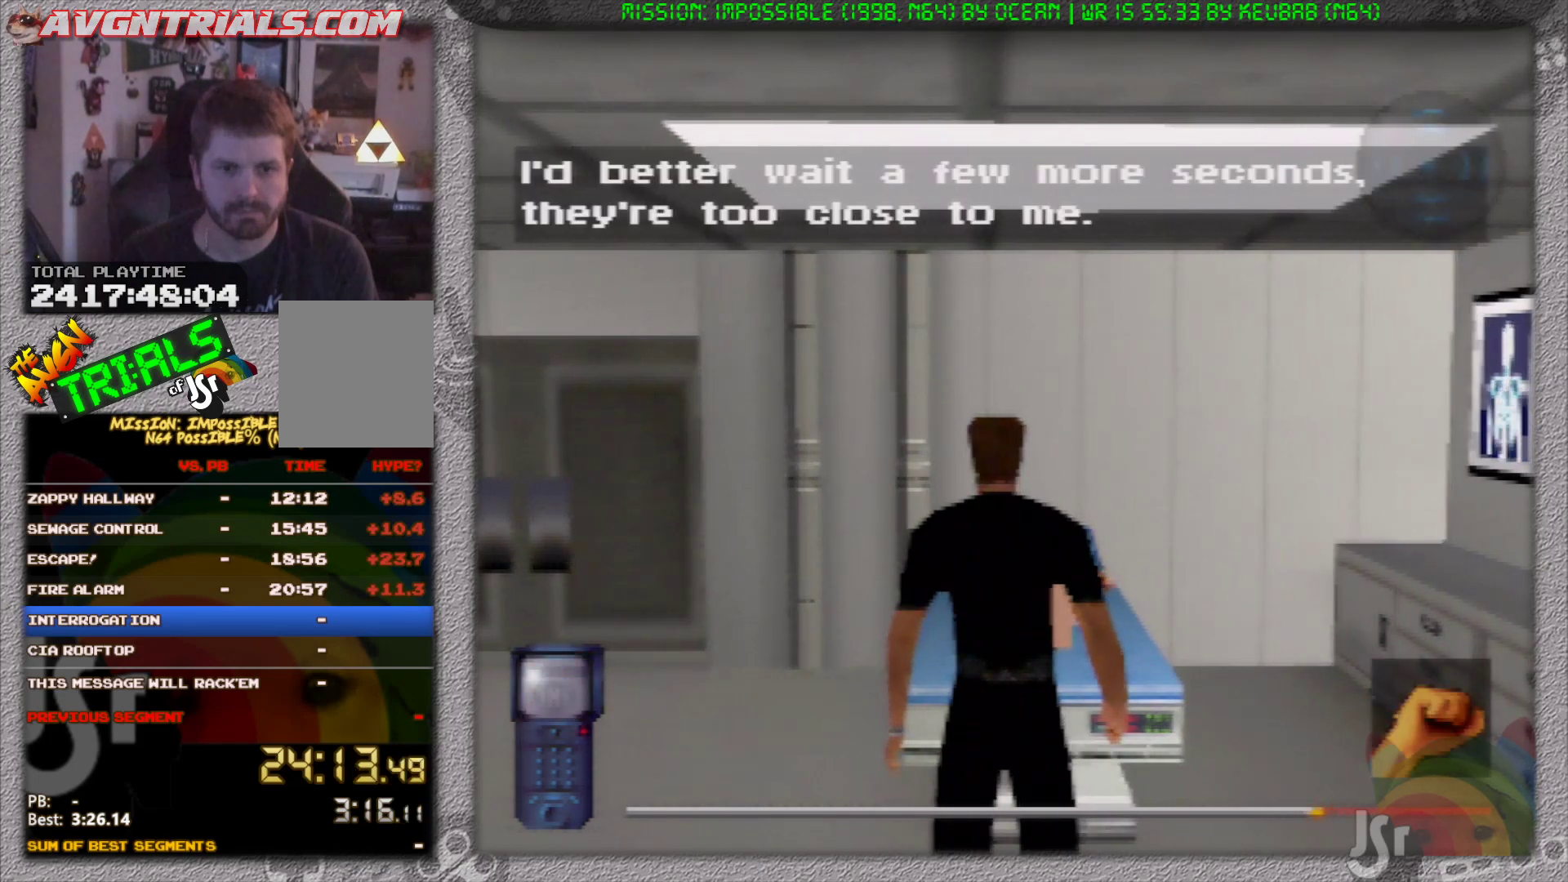
{"buttons": ["A"], "left_stick": "center", "events": [[433, "A", "down"]]}
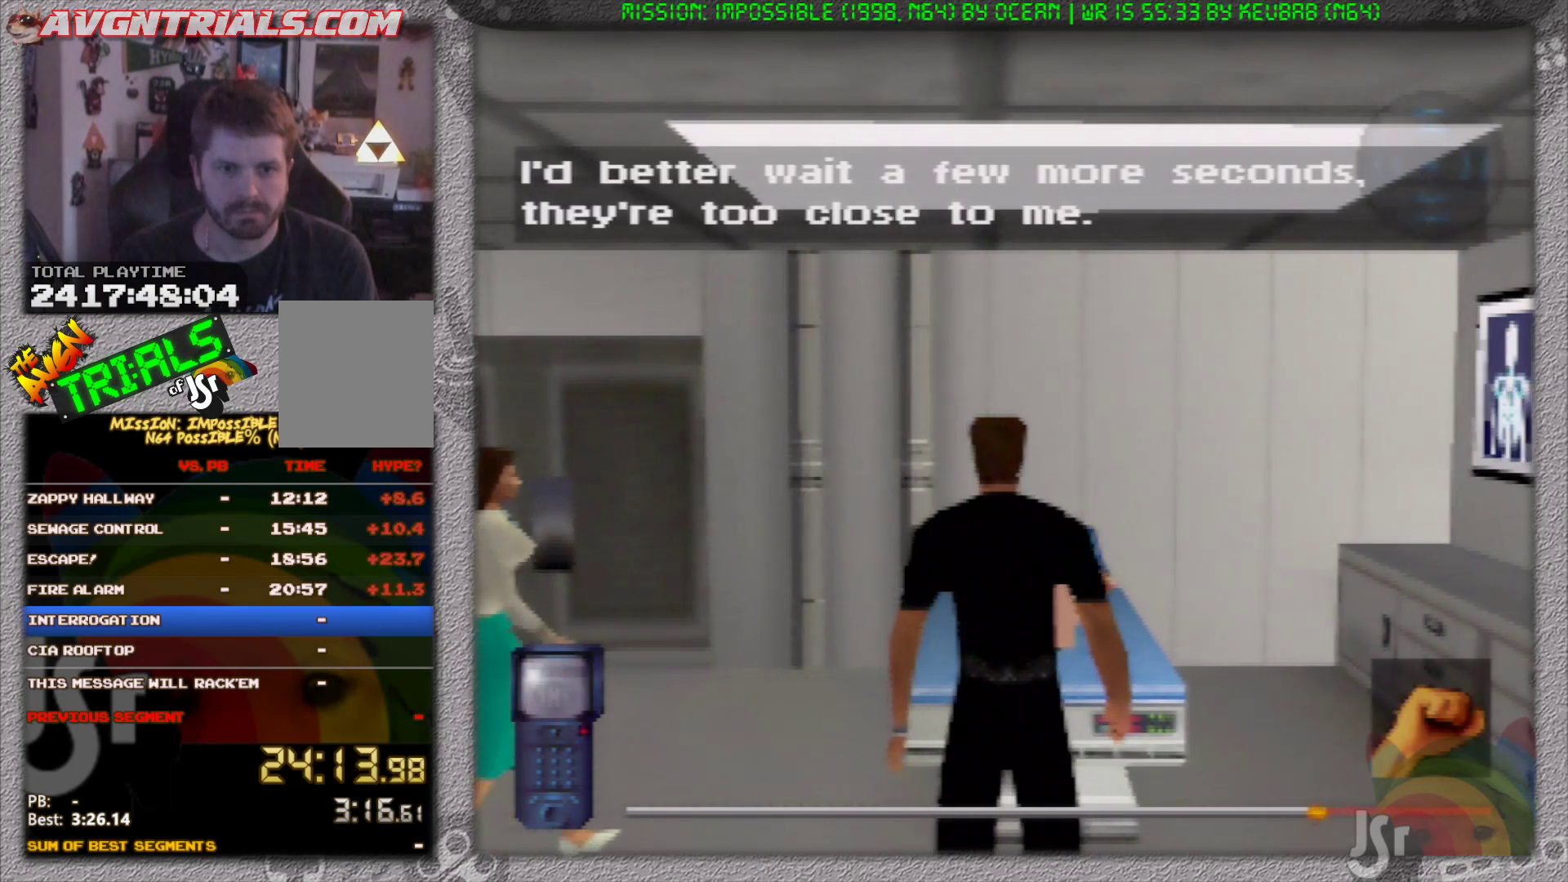
{"buttons": [], "left_stick": "left", "events": [[100, "A", "up"], [500, "left_stick", "left"]]}
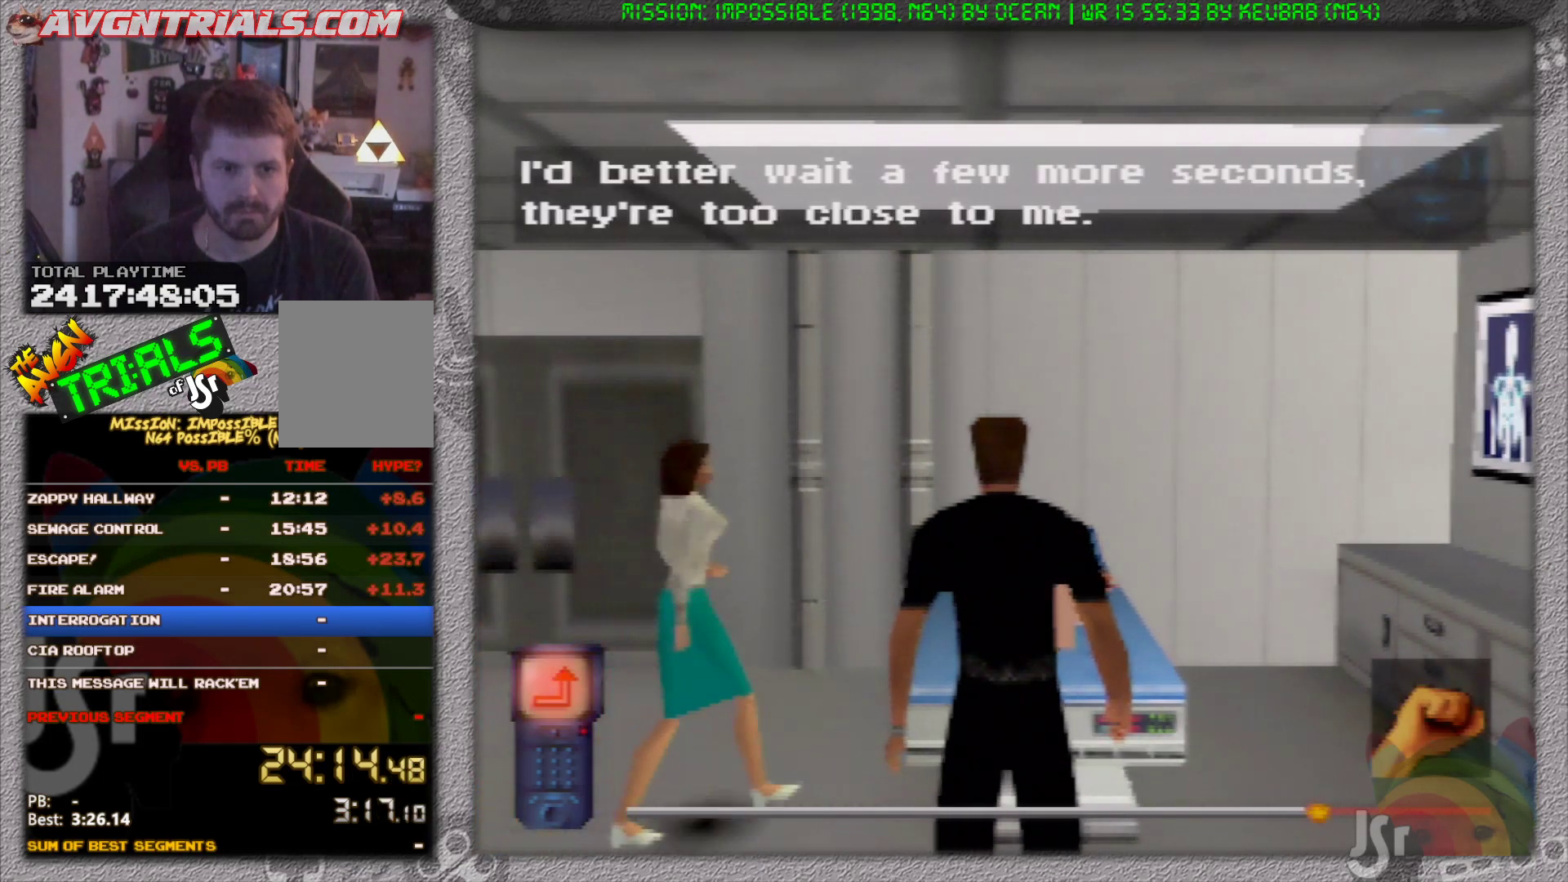
{"buttons": [], "left_stick": "up-left", "events": [[383, "left_stick", "up-left"]]}
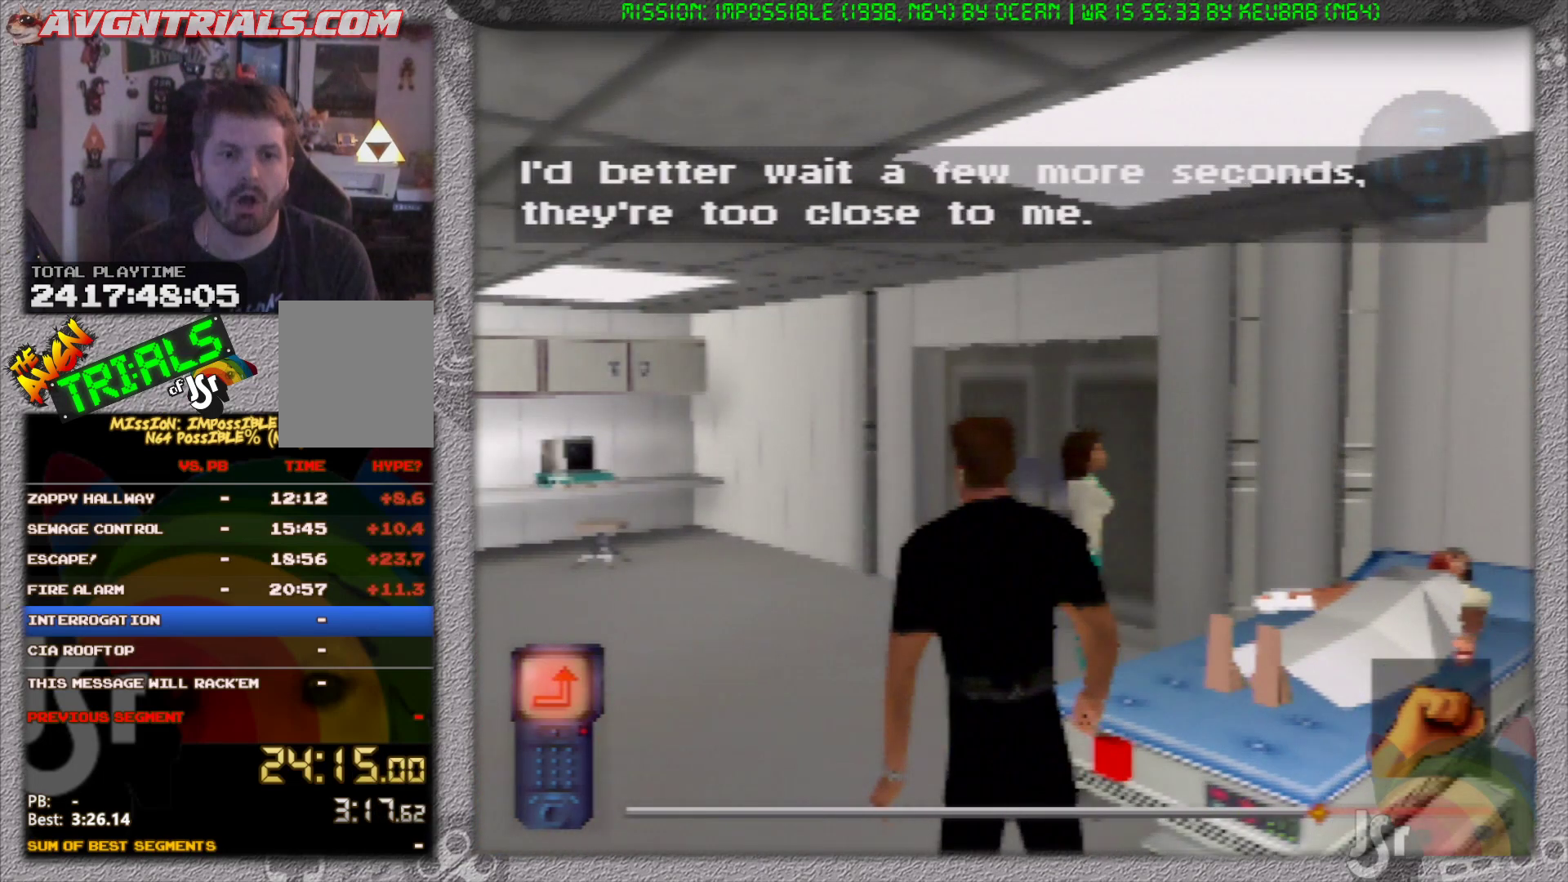
{"buttons": [], "left_stick": "up", "events": [[200, "left_stick", "up"]]}
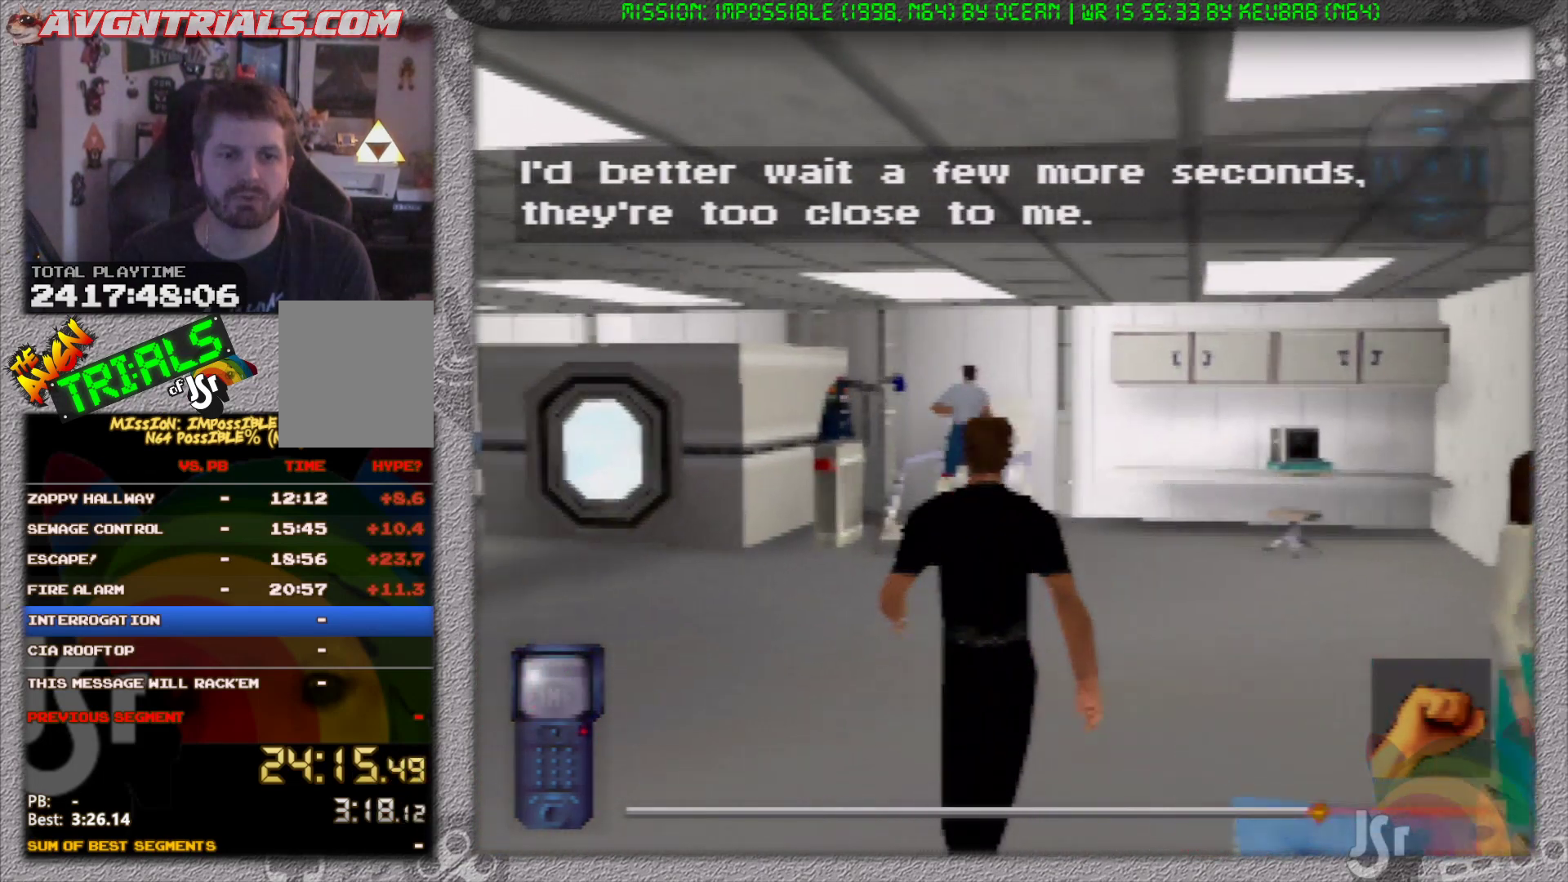
{"buttons": [], "left_stick": "up", "events": [[83, "left_stick", "up-left"], [200, "left_stick", "up"]]}
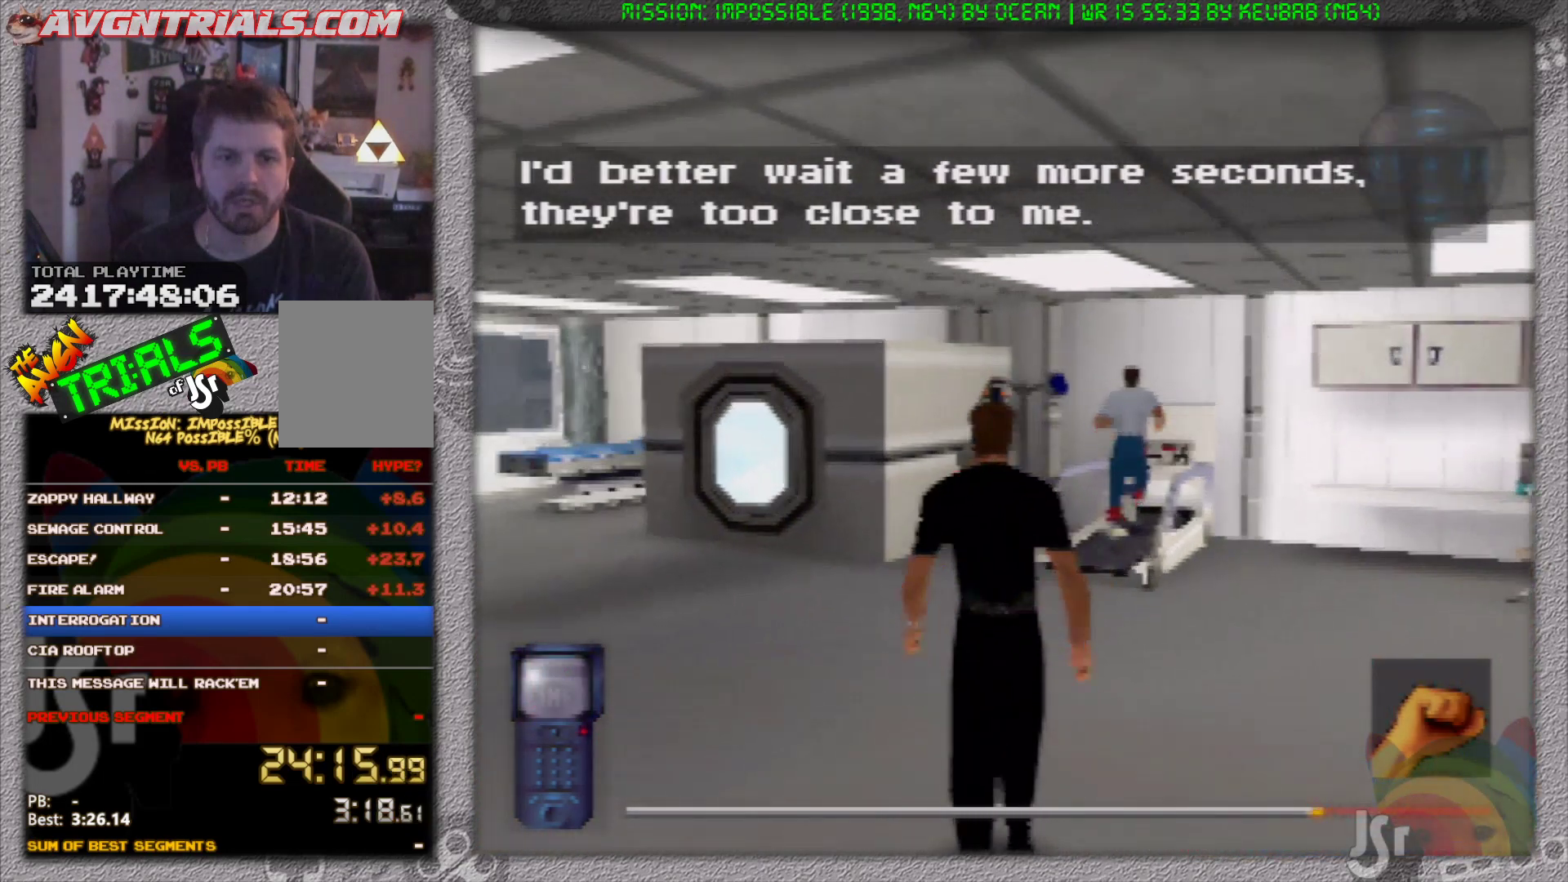
{"buttons": [], "left_stick": "up", "events": []}
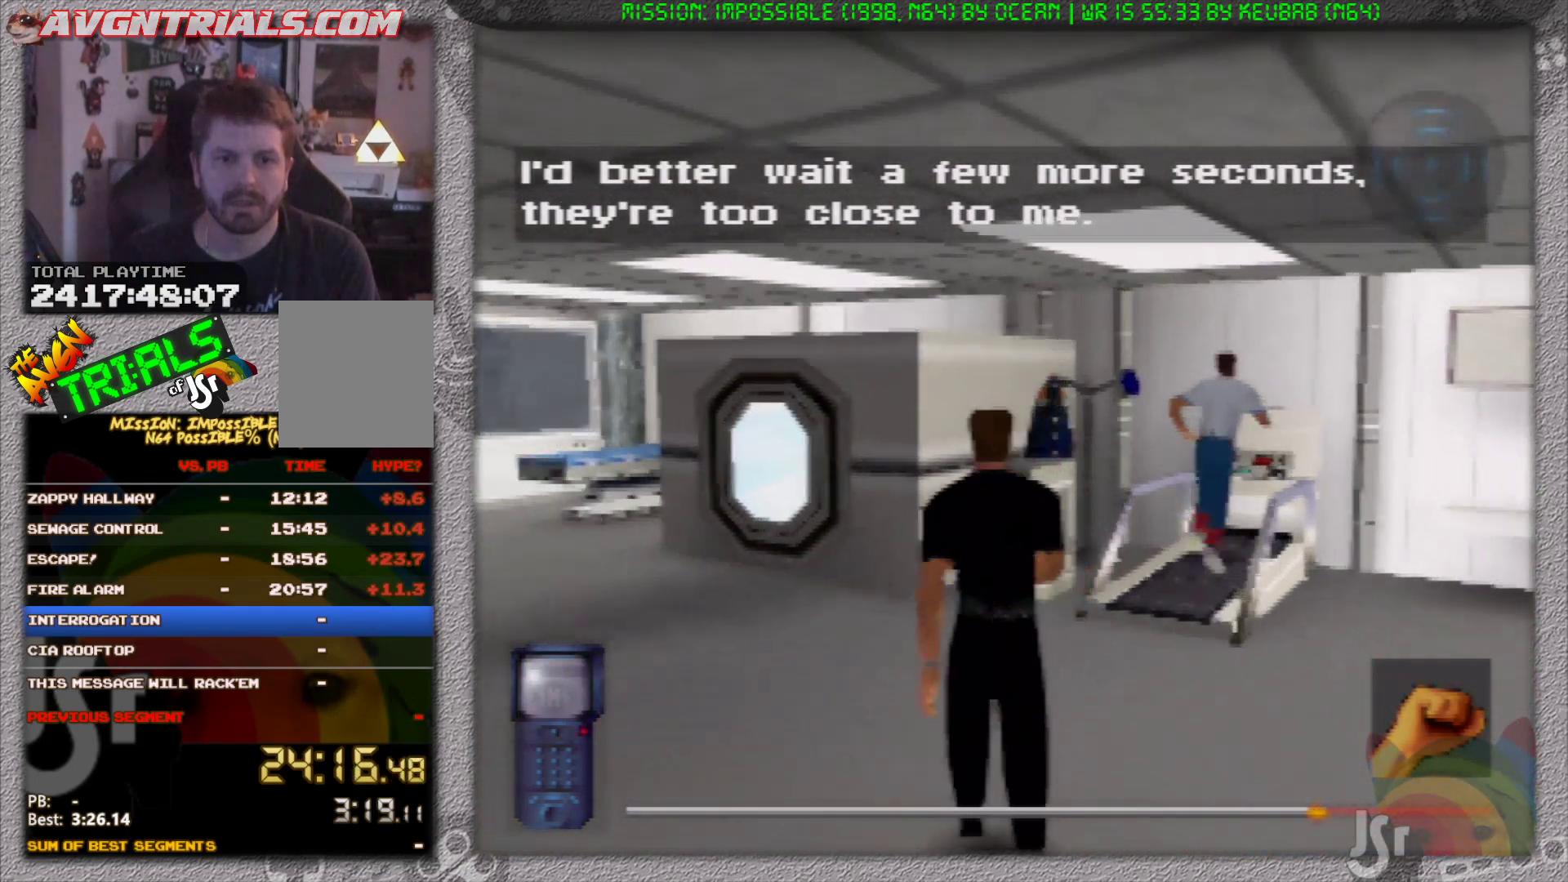
{"buttons": [], "left_stick": "up", "events": []}
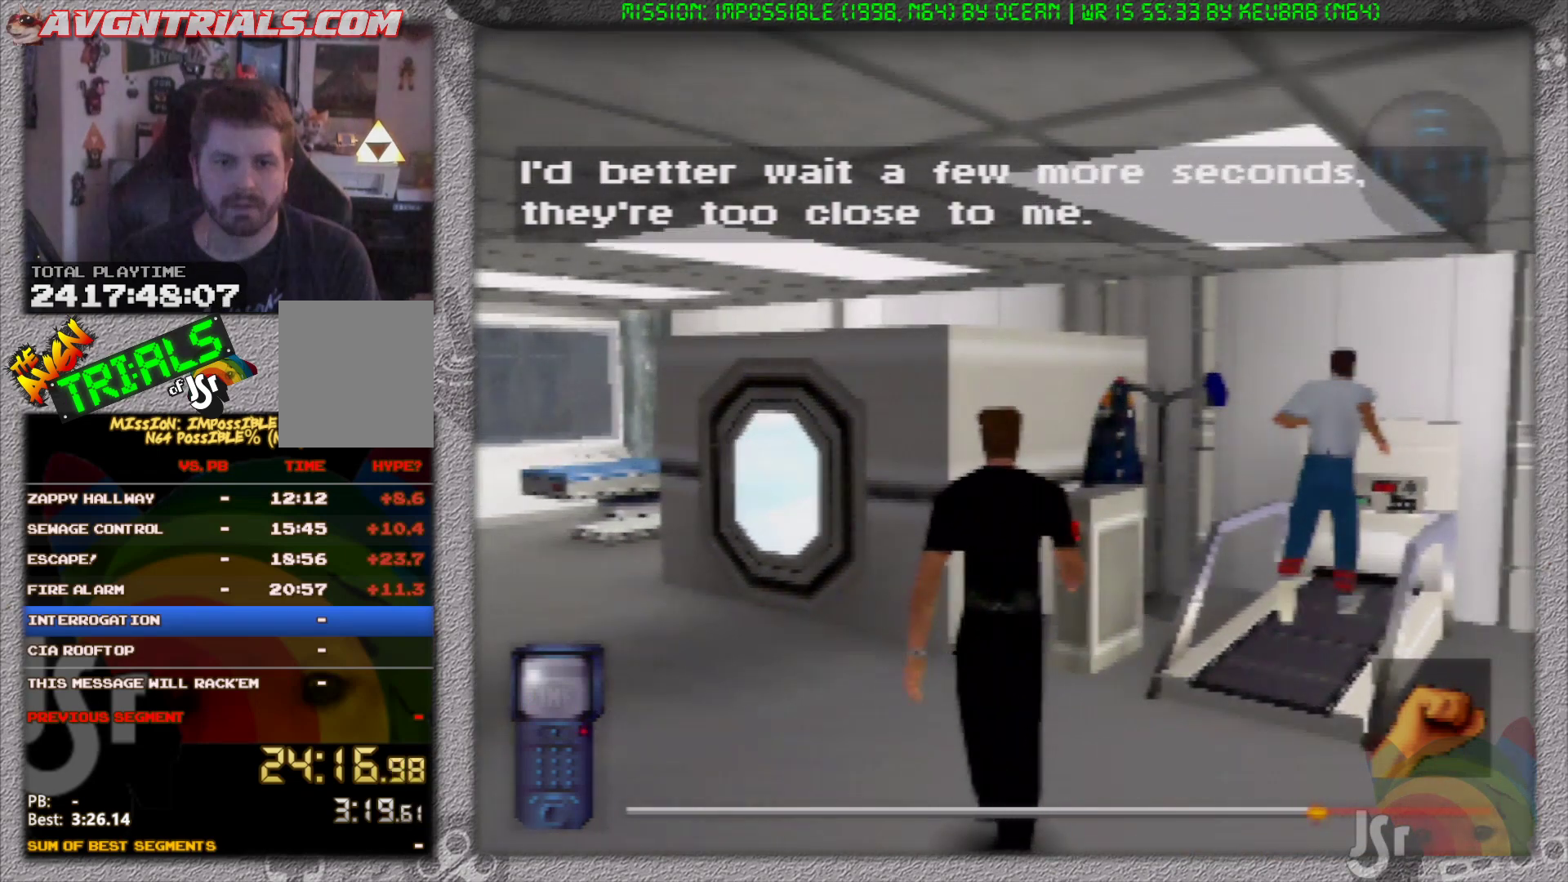
{"buttons": [], "left_stick": "up", "events": [[200, "left_stick", "up-right"], [317, "left_stick", "up"], [400, "A", "down"], [500, "A", "up"]]}
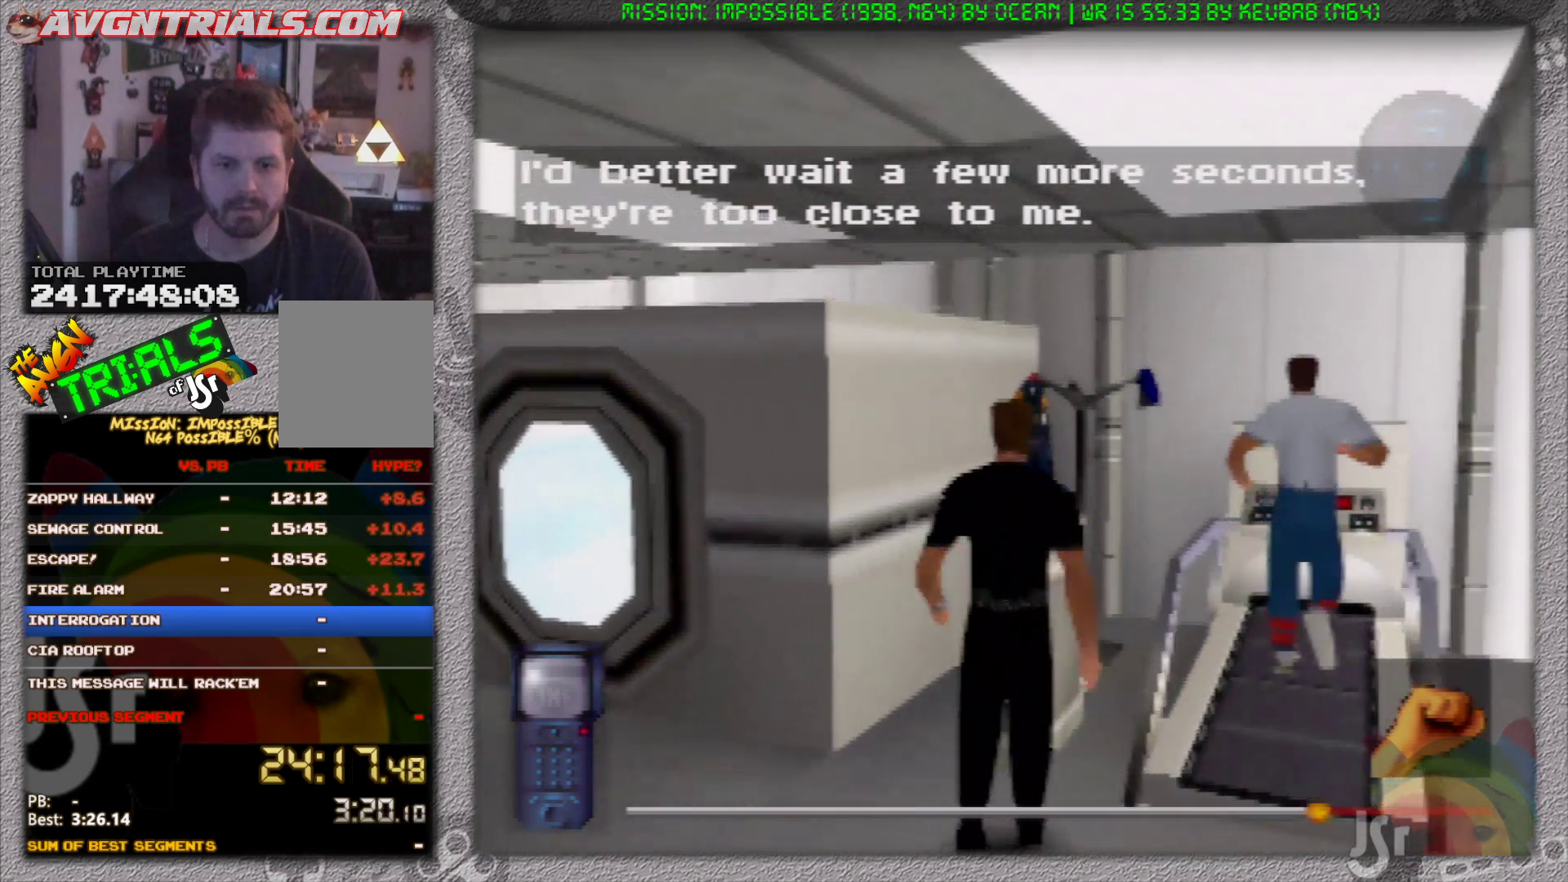
{"buttons": [], "left_stick": "center", "events": [[17, "left_stick", "center"]]}
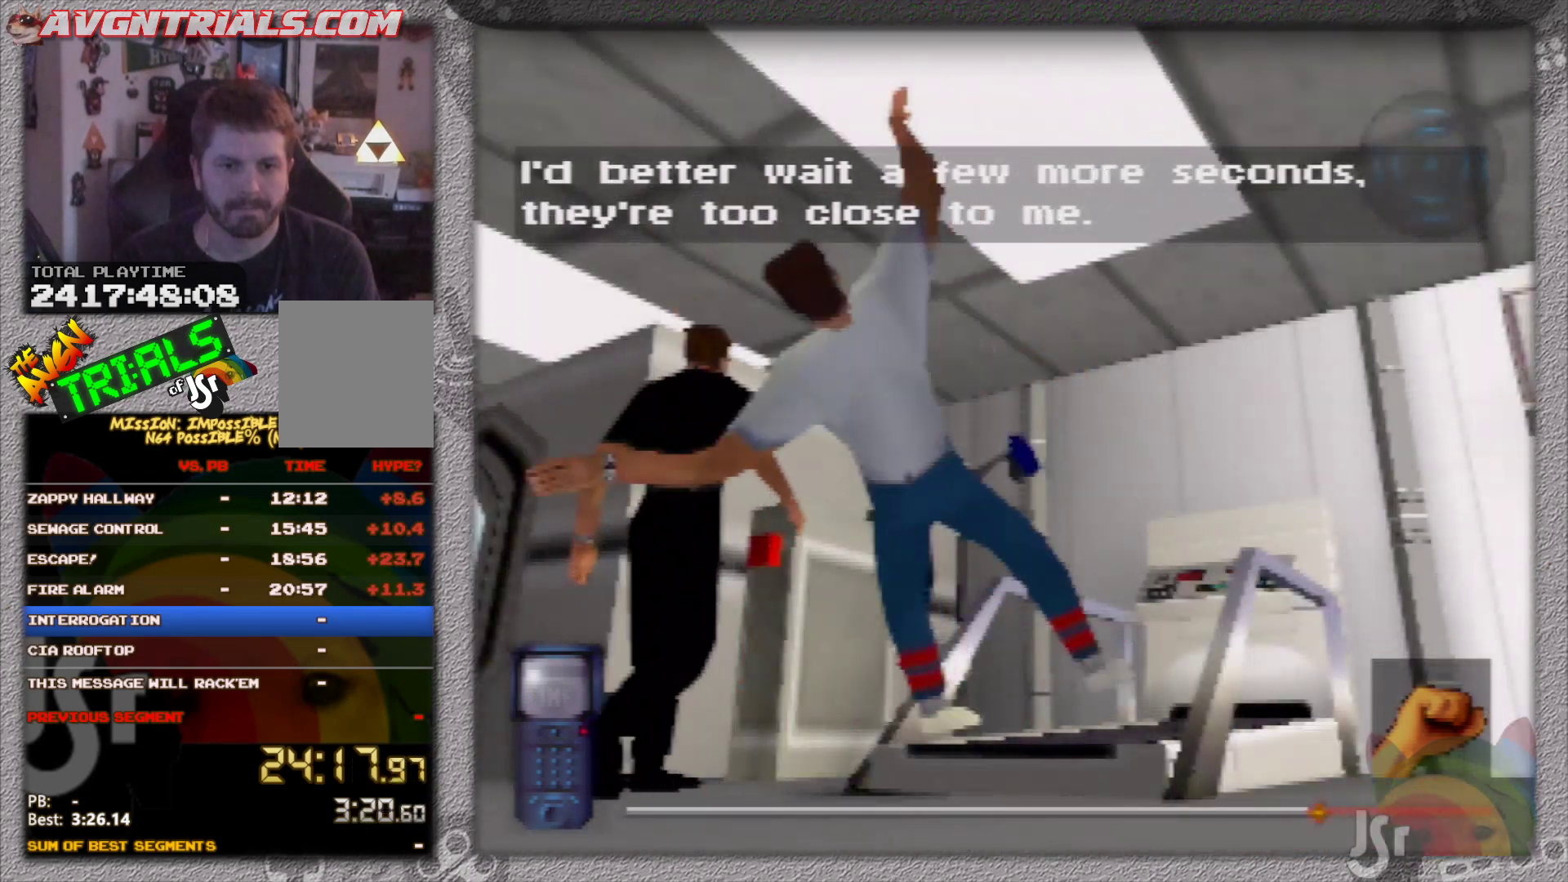
{"buttons": [], "left_stick": "center", "events": []}
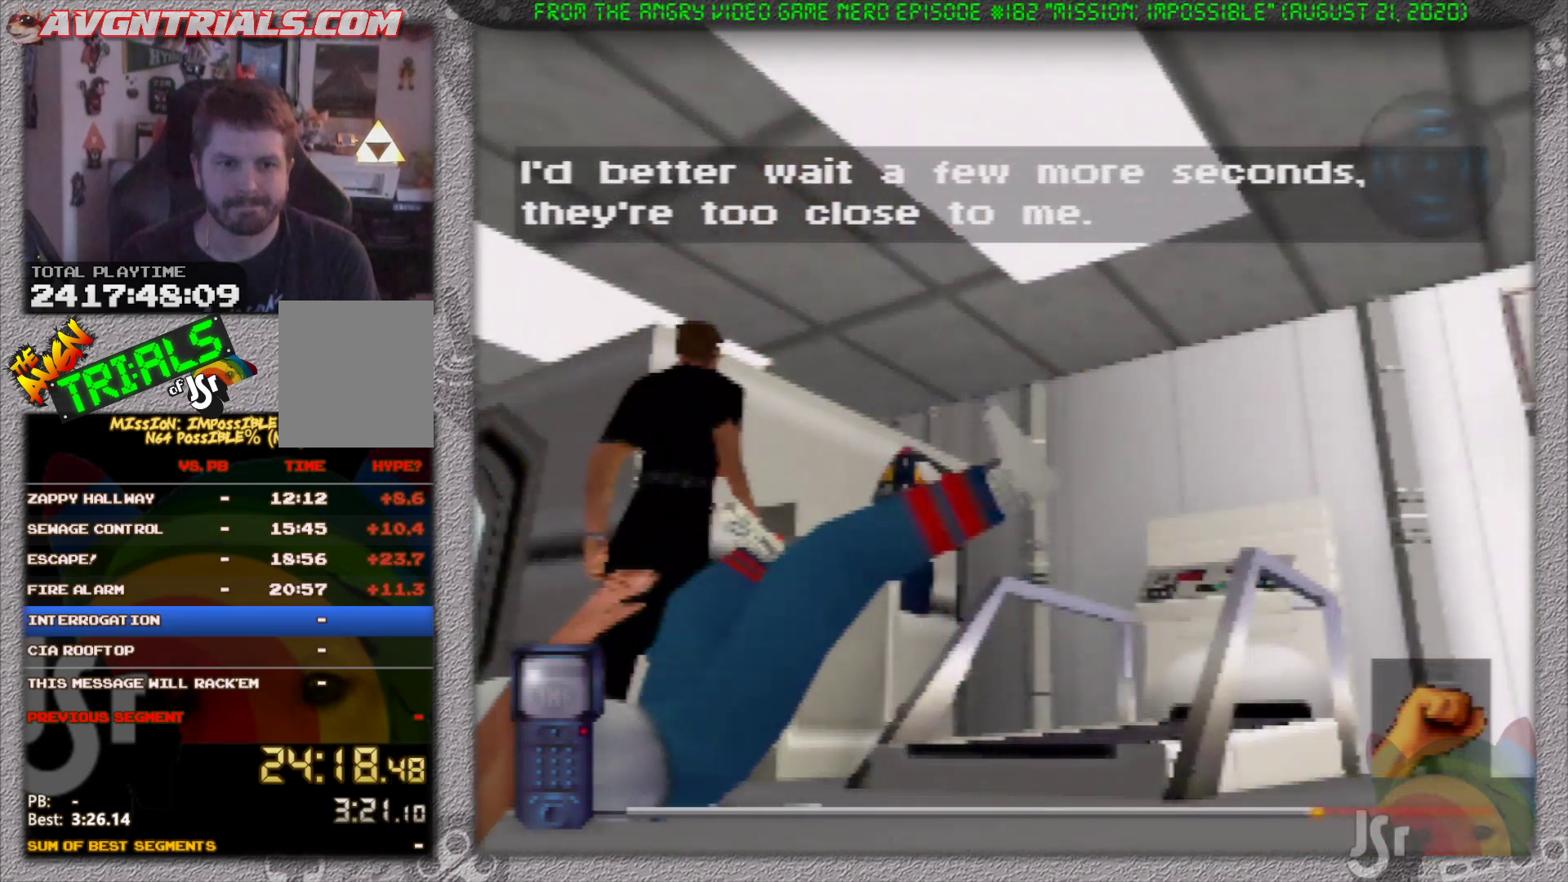
{"buttons": [], "left_stick": "left", "events": [[417, "left_stick", "left"]]}
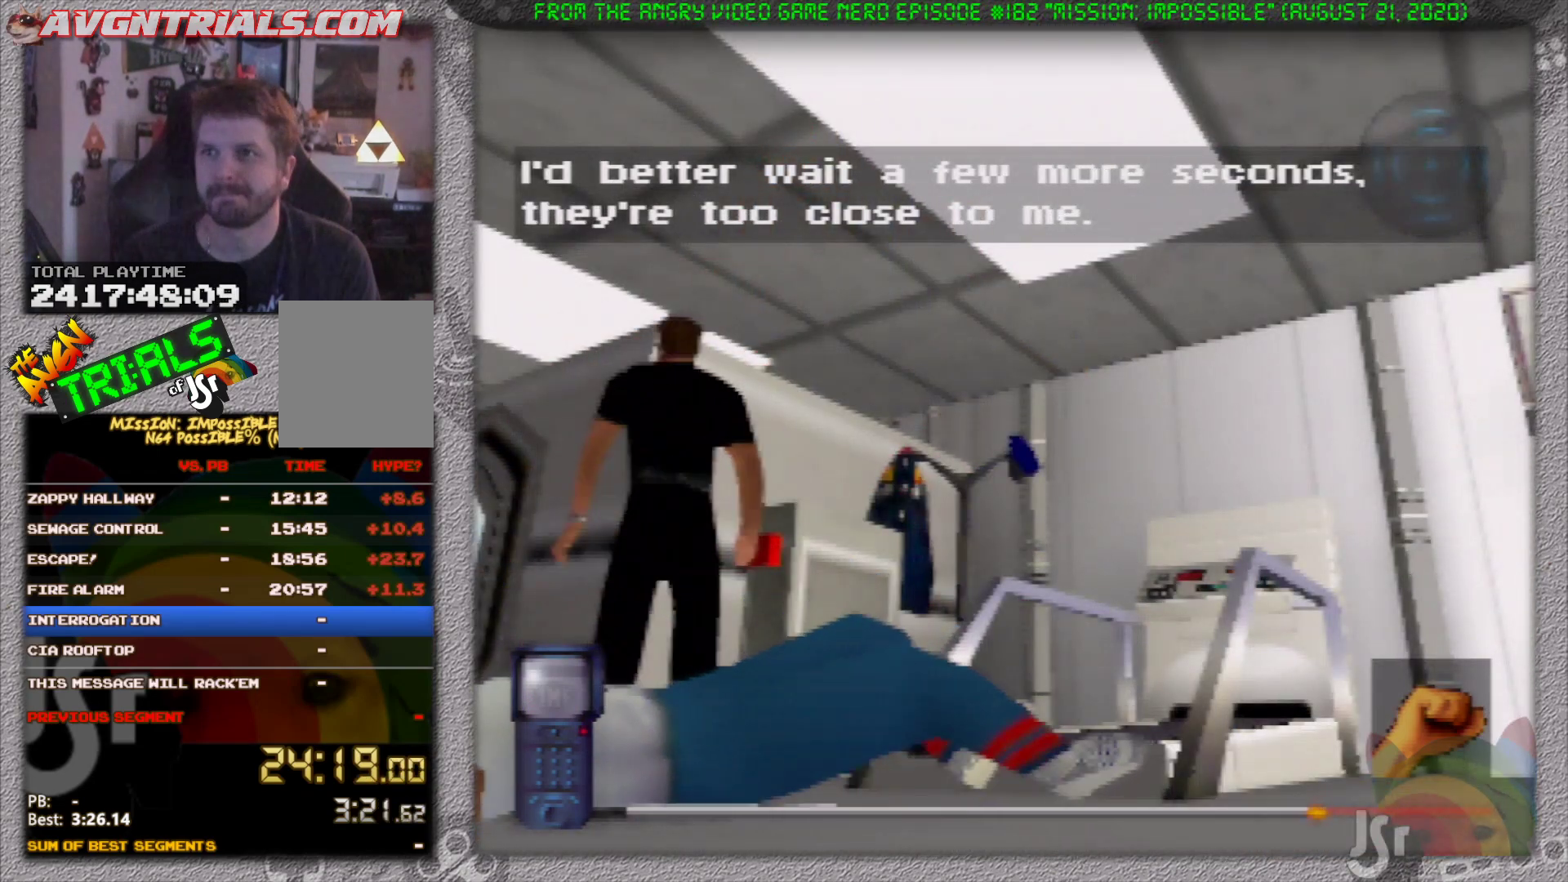
{"buttons": [], "left_stick": "left", "events": []}
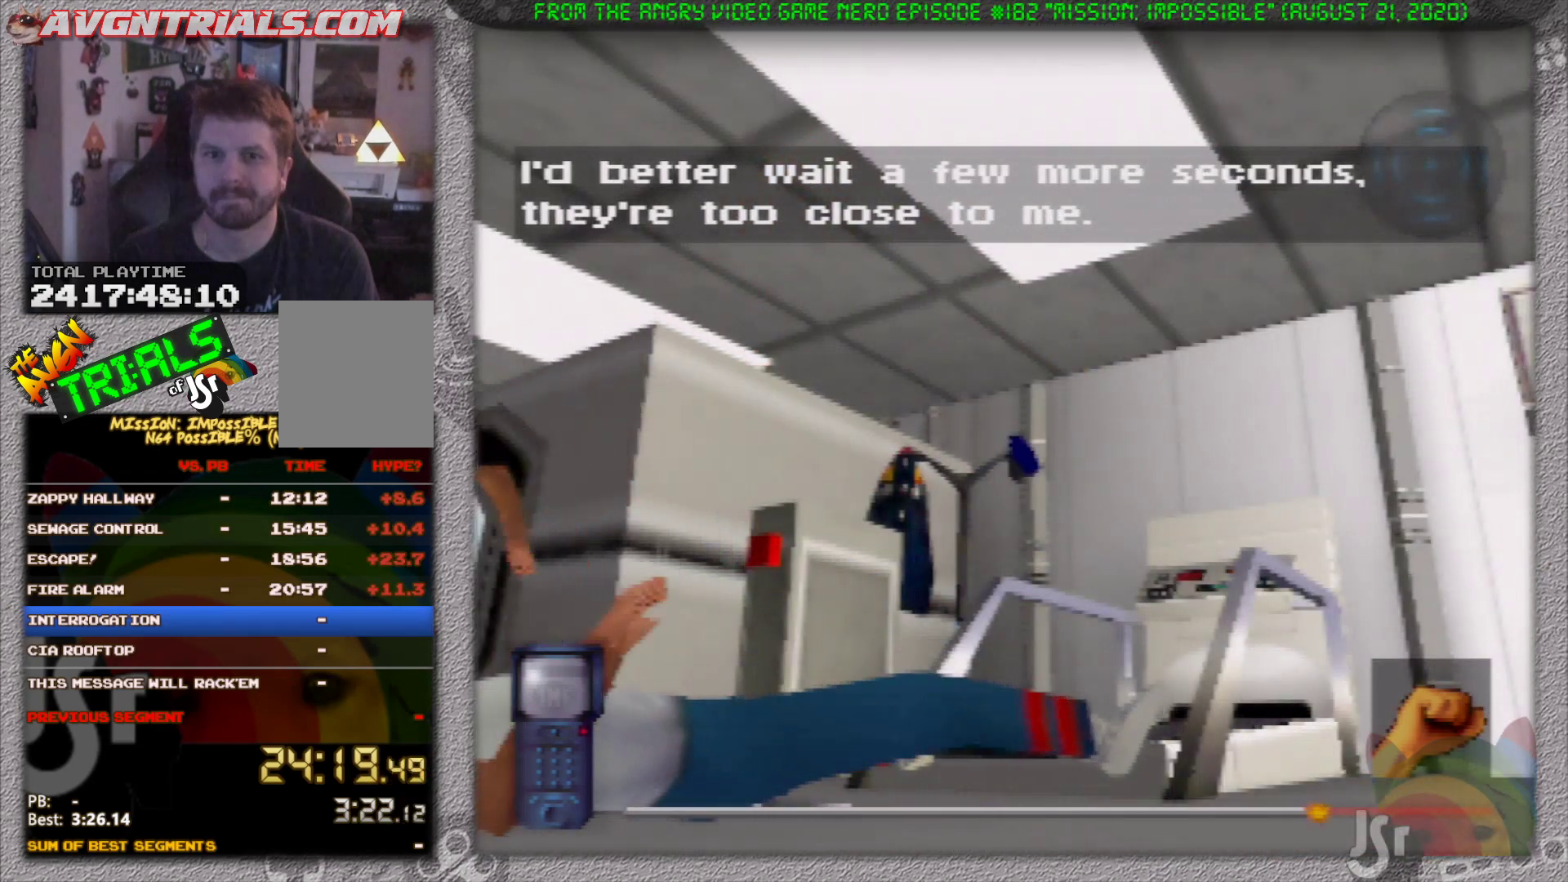
{"buttons": [], "left_stick": "center", "events": [[33, "left_stick", "up-left"], [450, "left_stick", "center"]]}
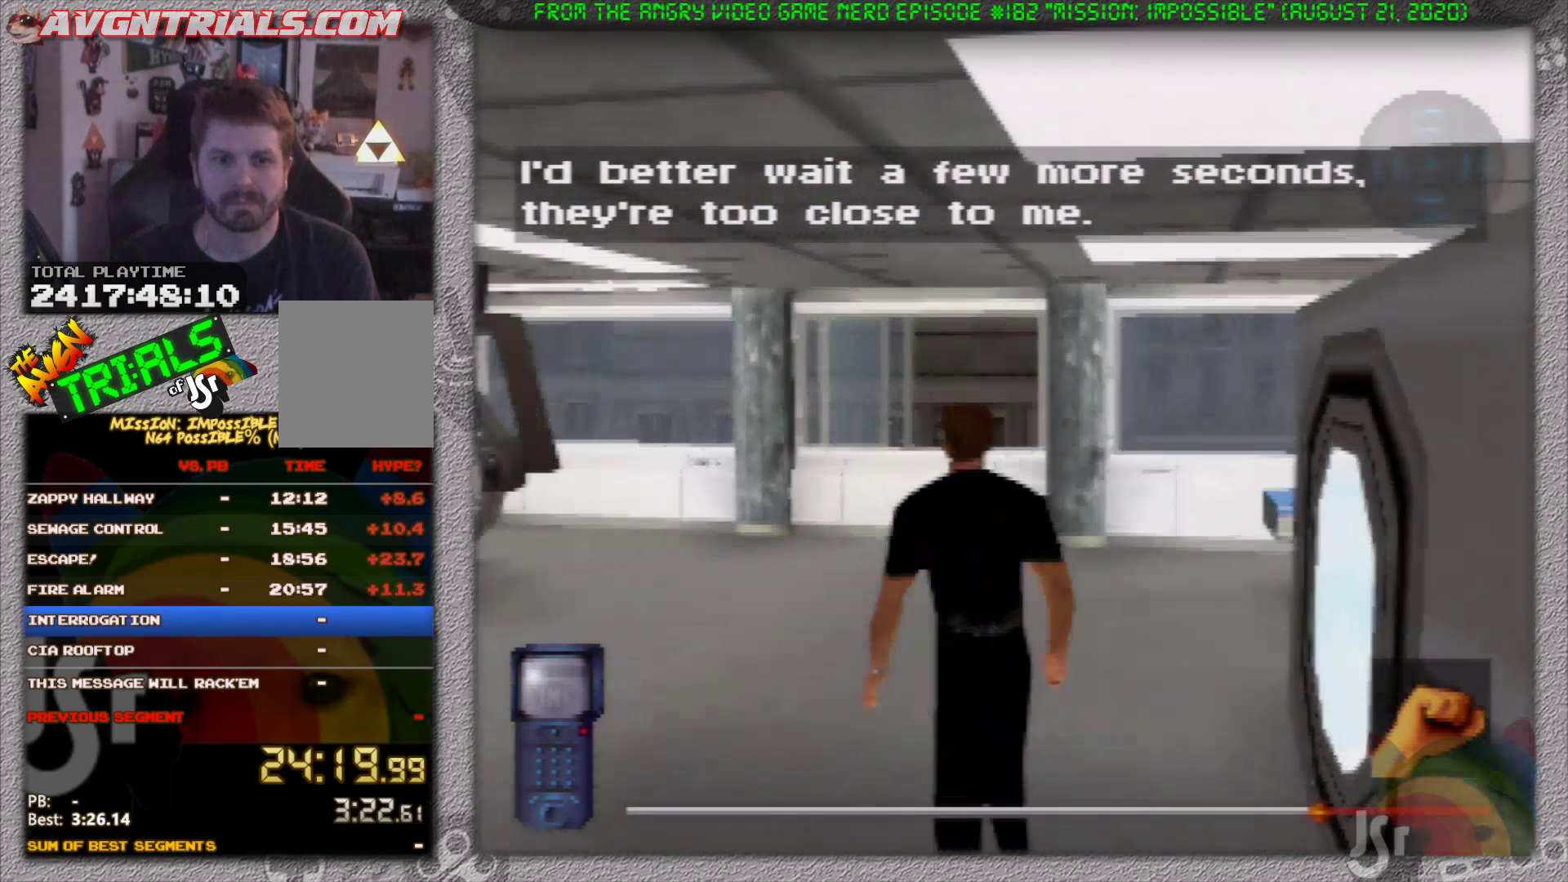
{"buttons": [], "left_stick": "center", "events": []}
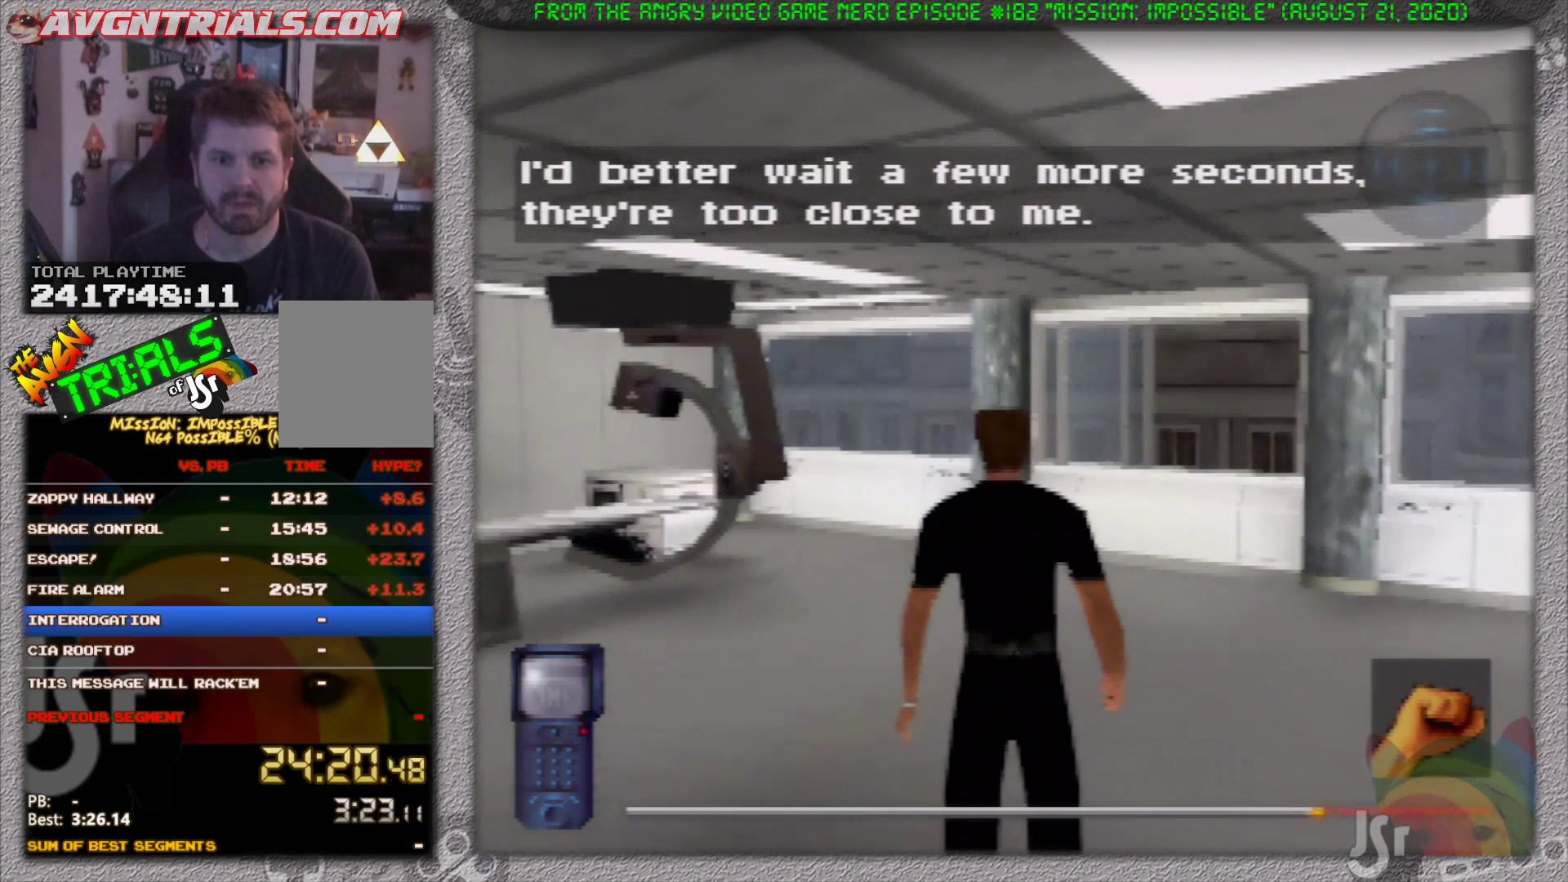
{"buttons": [], "left_stick": "center", "events": [[83, "left_stick", "right"], [217, "left_stick", "center"]]}
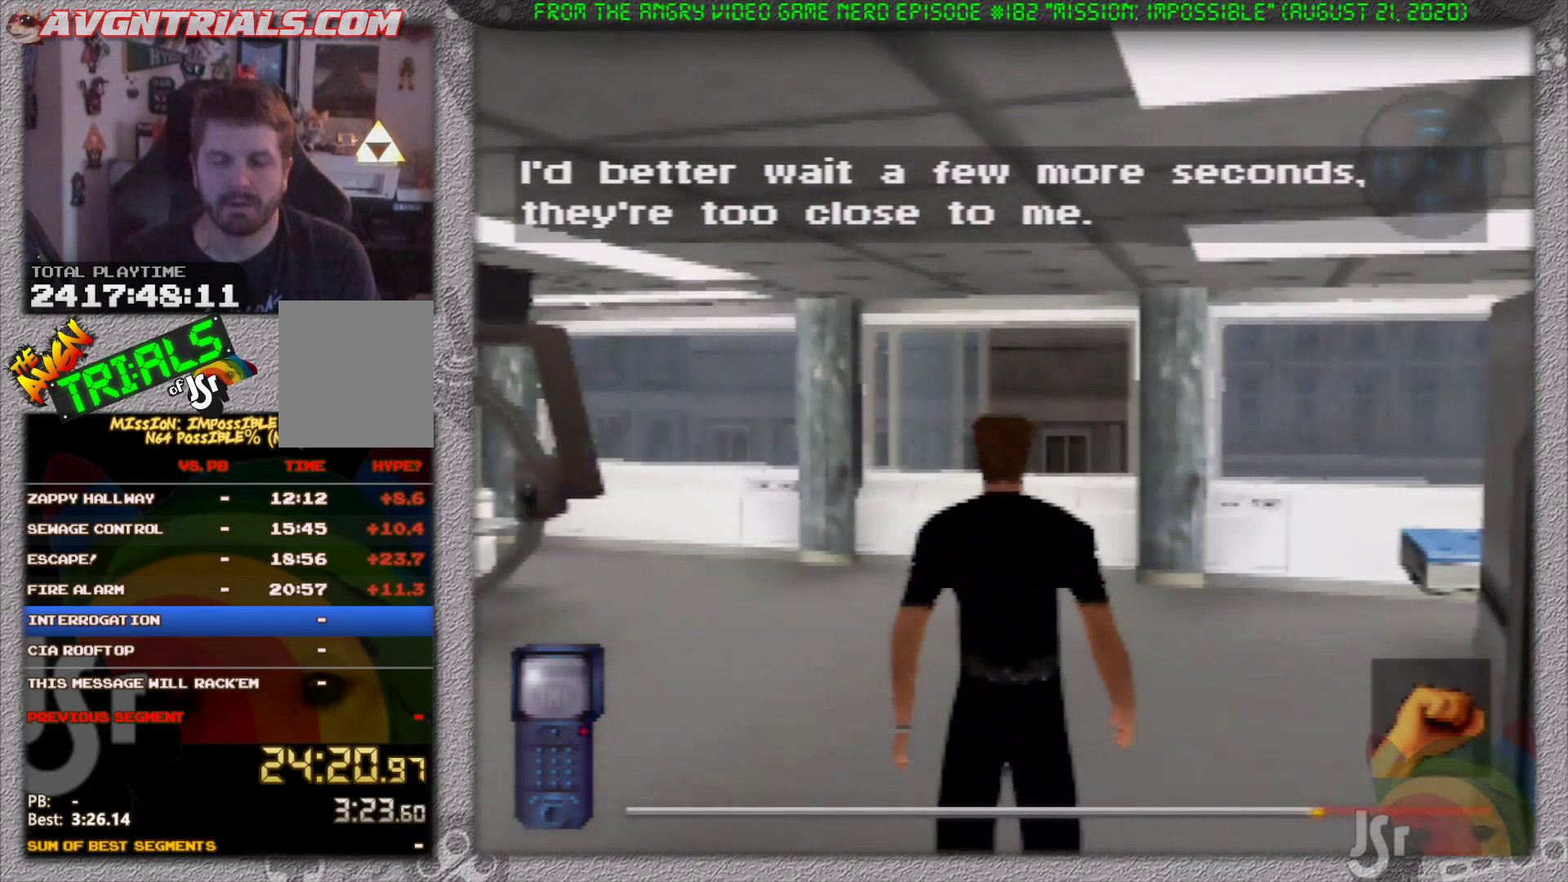
{"buttons": [], "left_stick": "center", "events": []}
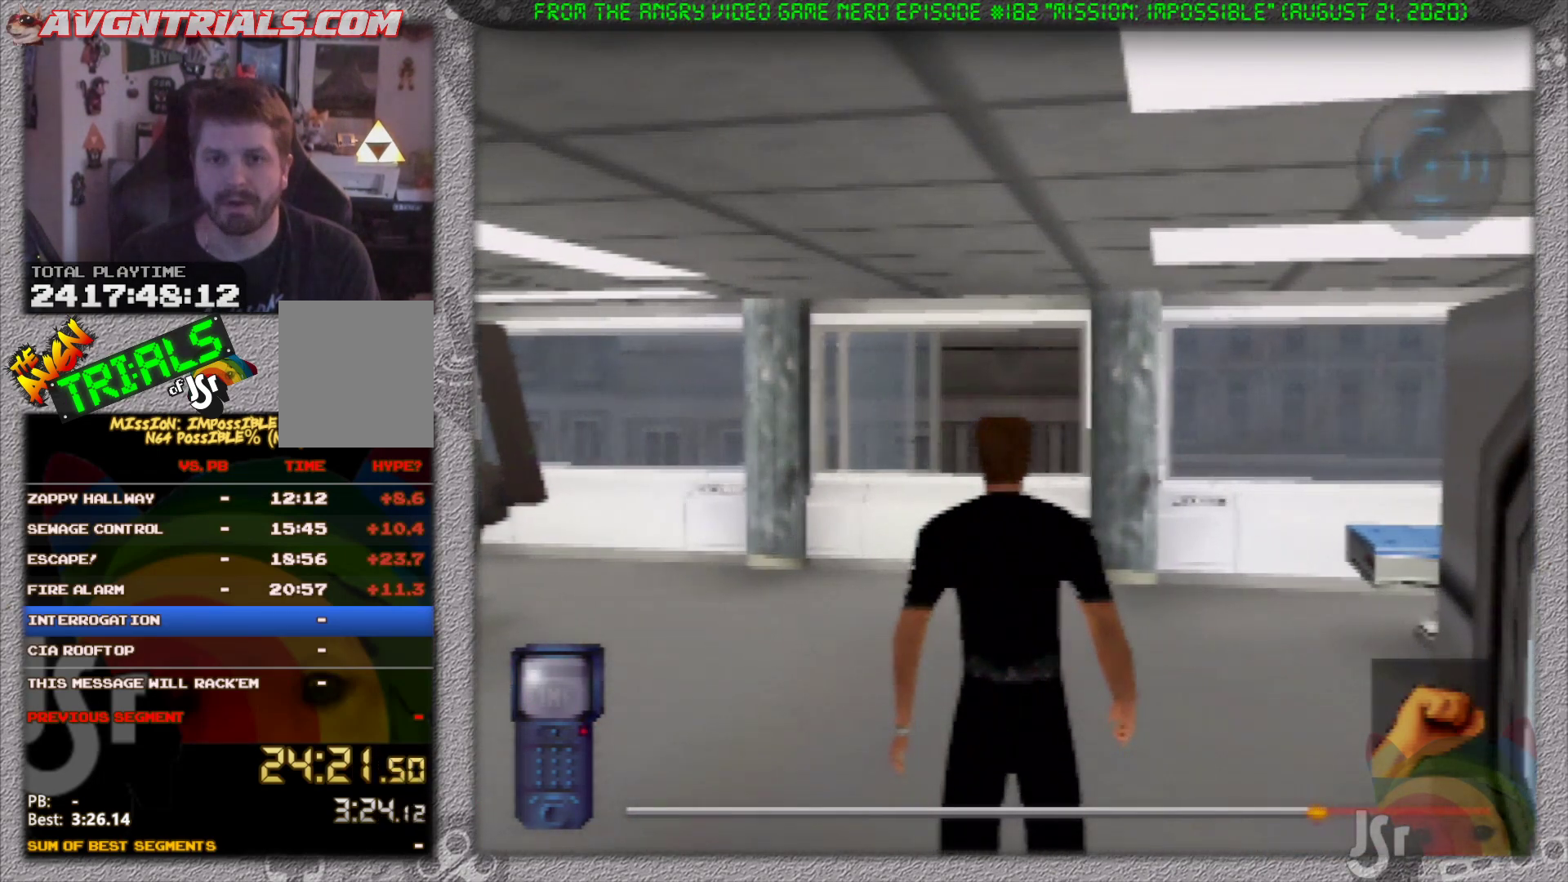
{"buttons": [], "left_stick": "up", "events": [[133, "left_stick", "up"]]}
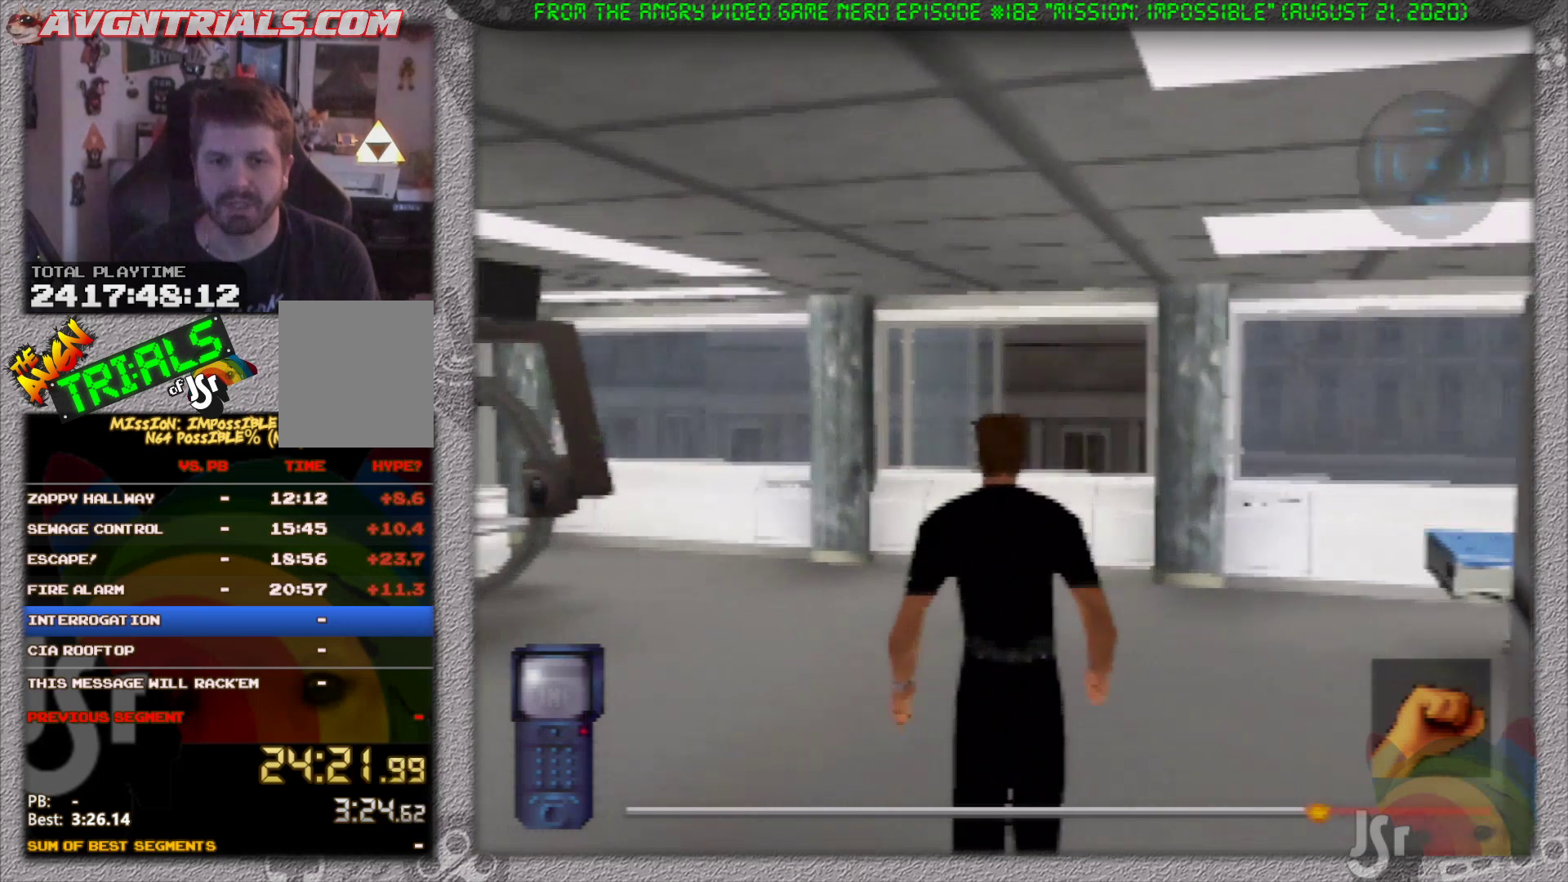
{"buttons": [], "left_stick": "center", "events": [[300, "left_stick", "center"]]}
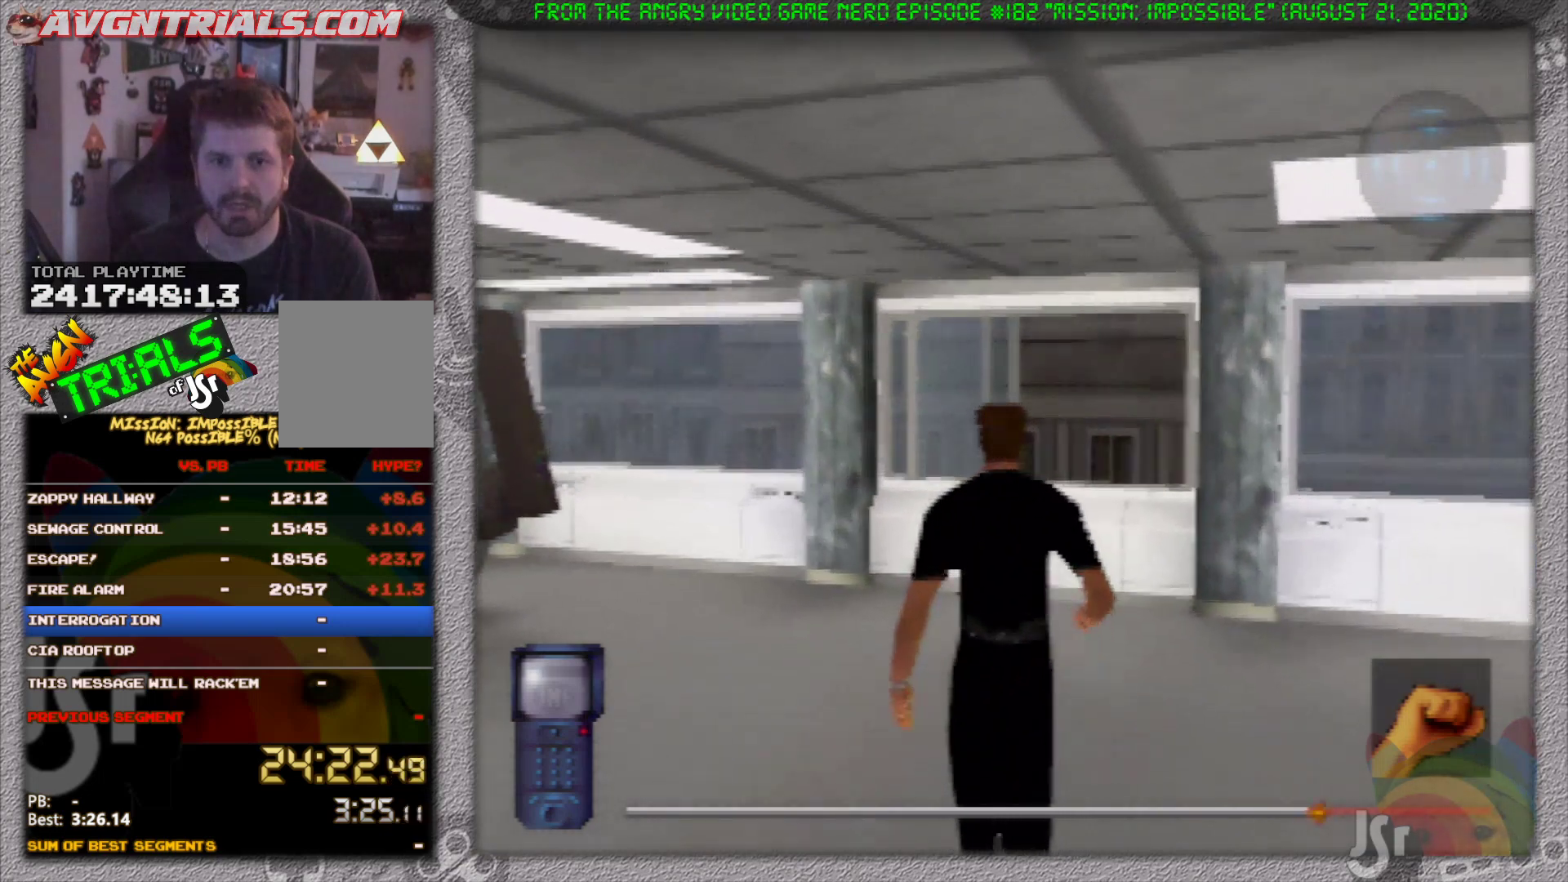
{"buttons": [], "left_stick": "center", "events": [[50, "left_stick", "right"], [150, "left_stick", "center"]]}
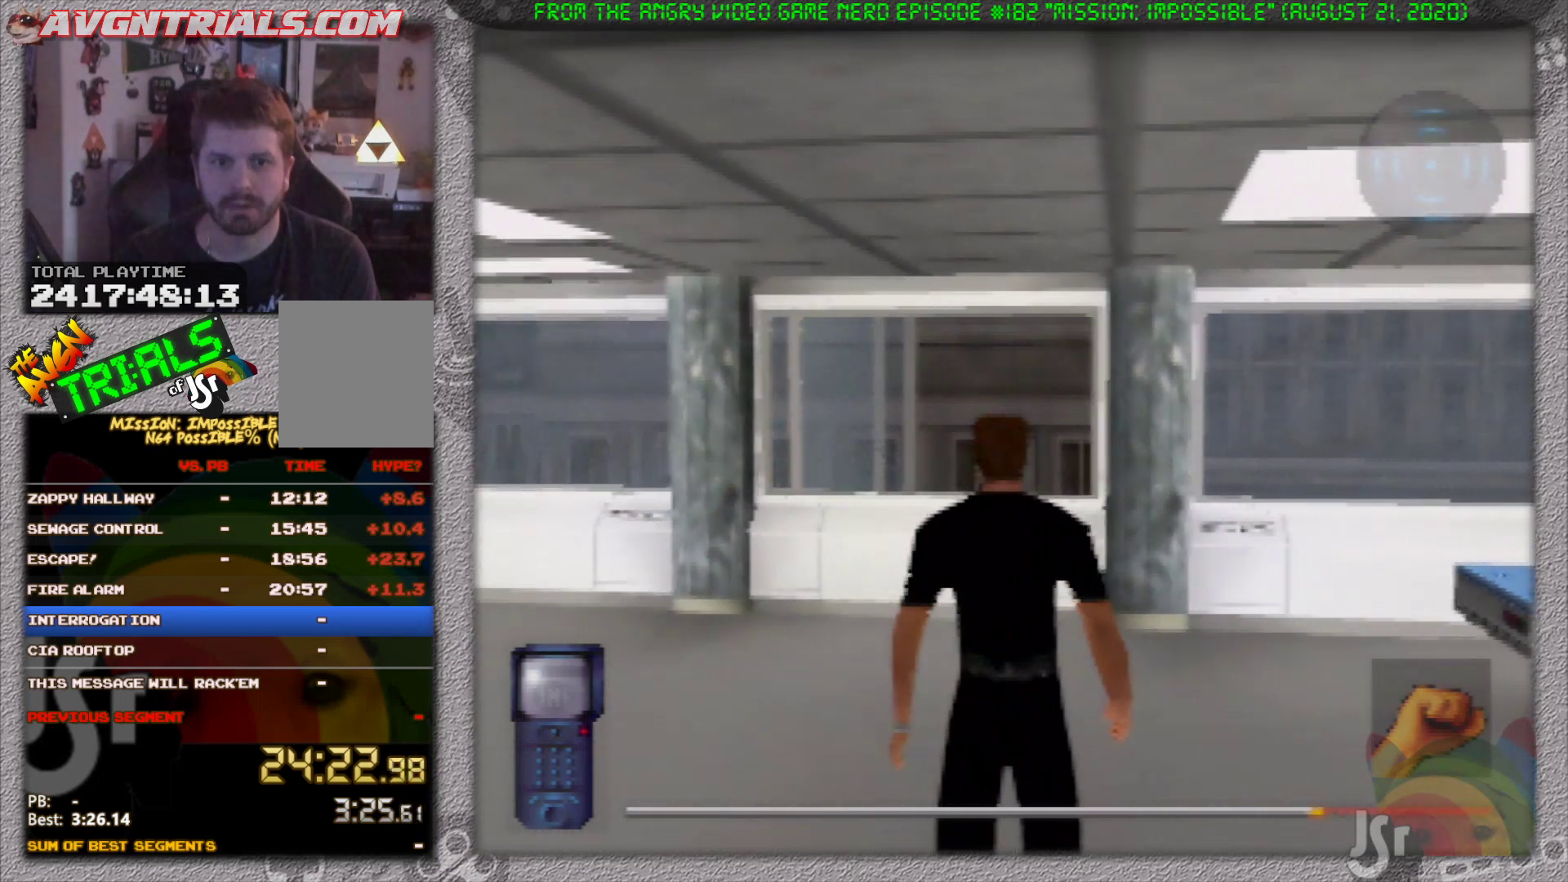
{"buttons": [], "left_stick": "center", "events": [[83, "left_stick", "up"], [267, "left_stick", "center"]]}
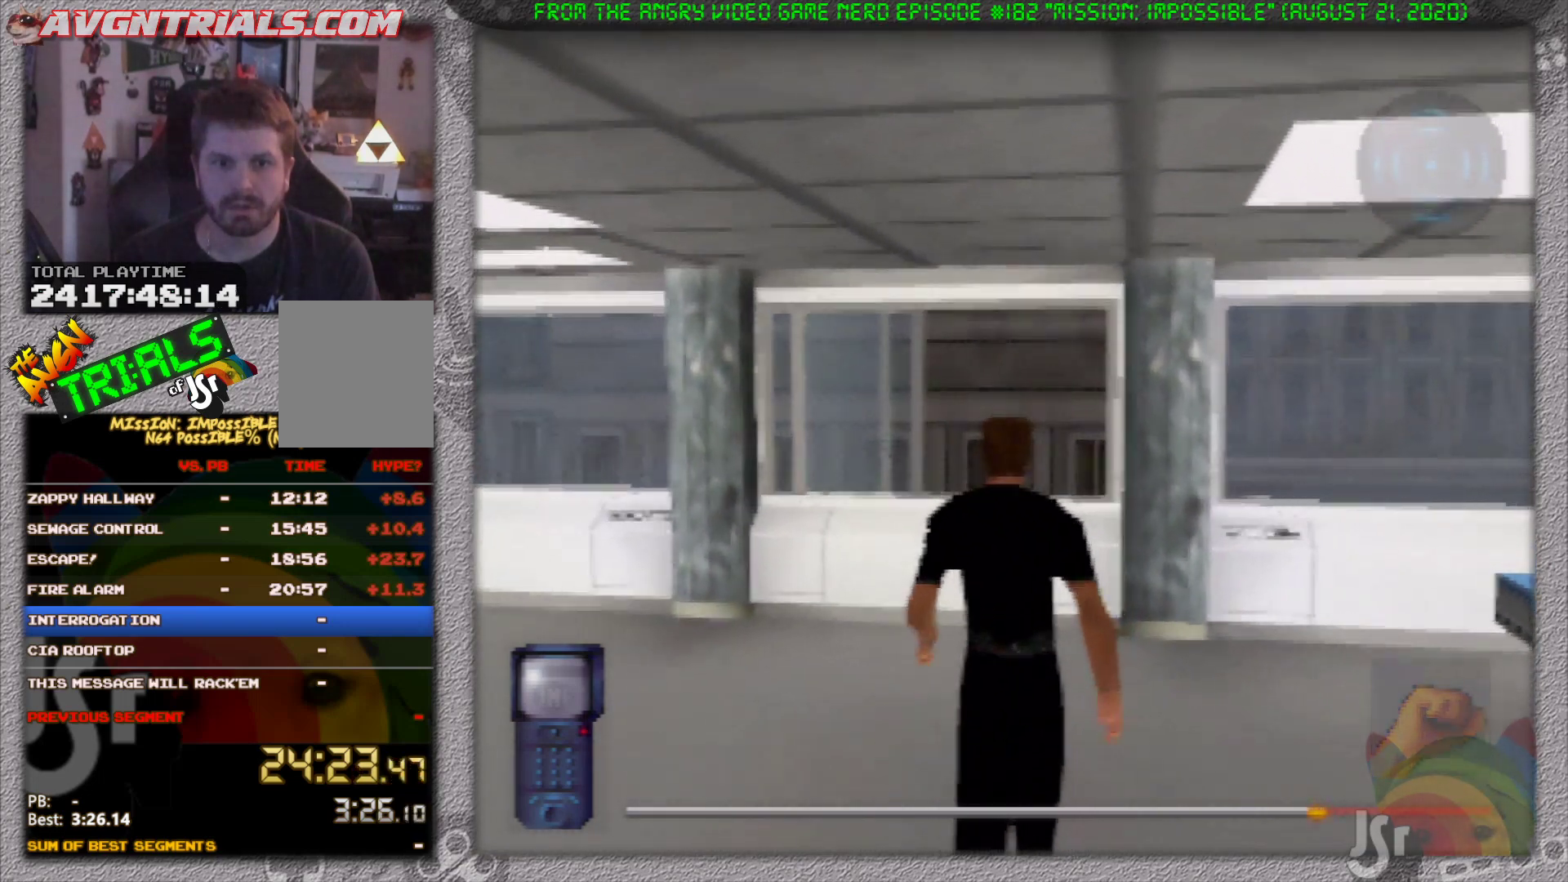
{"buttons": [], "left_stick": "center", "events": [[167, "left_stick", "up"], [283, "left_stick", "center"]]}
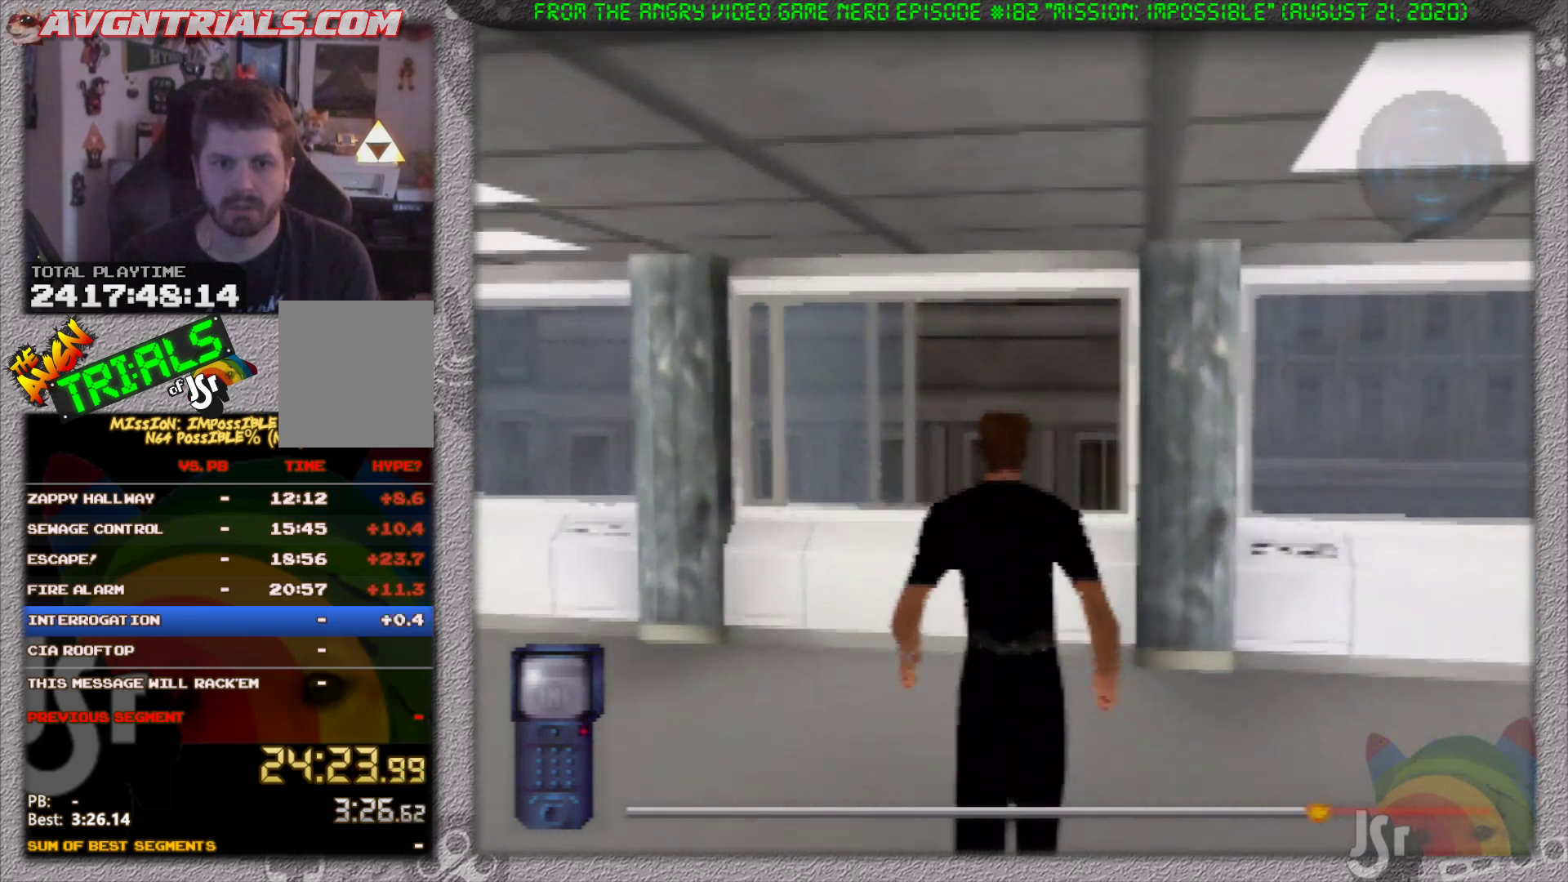
{"buttons": [], "left_stick": "center", "events": []}
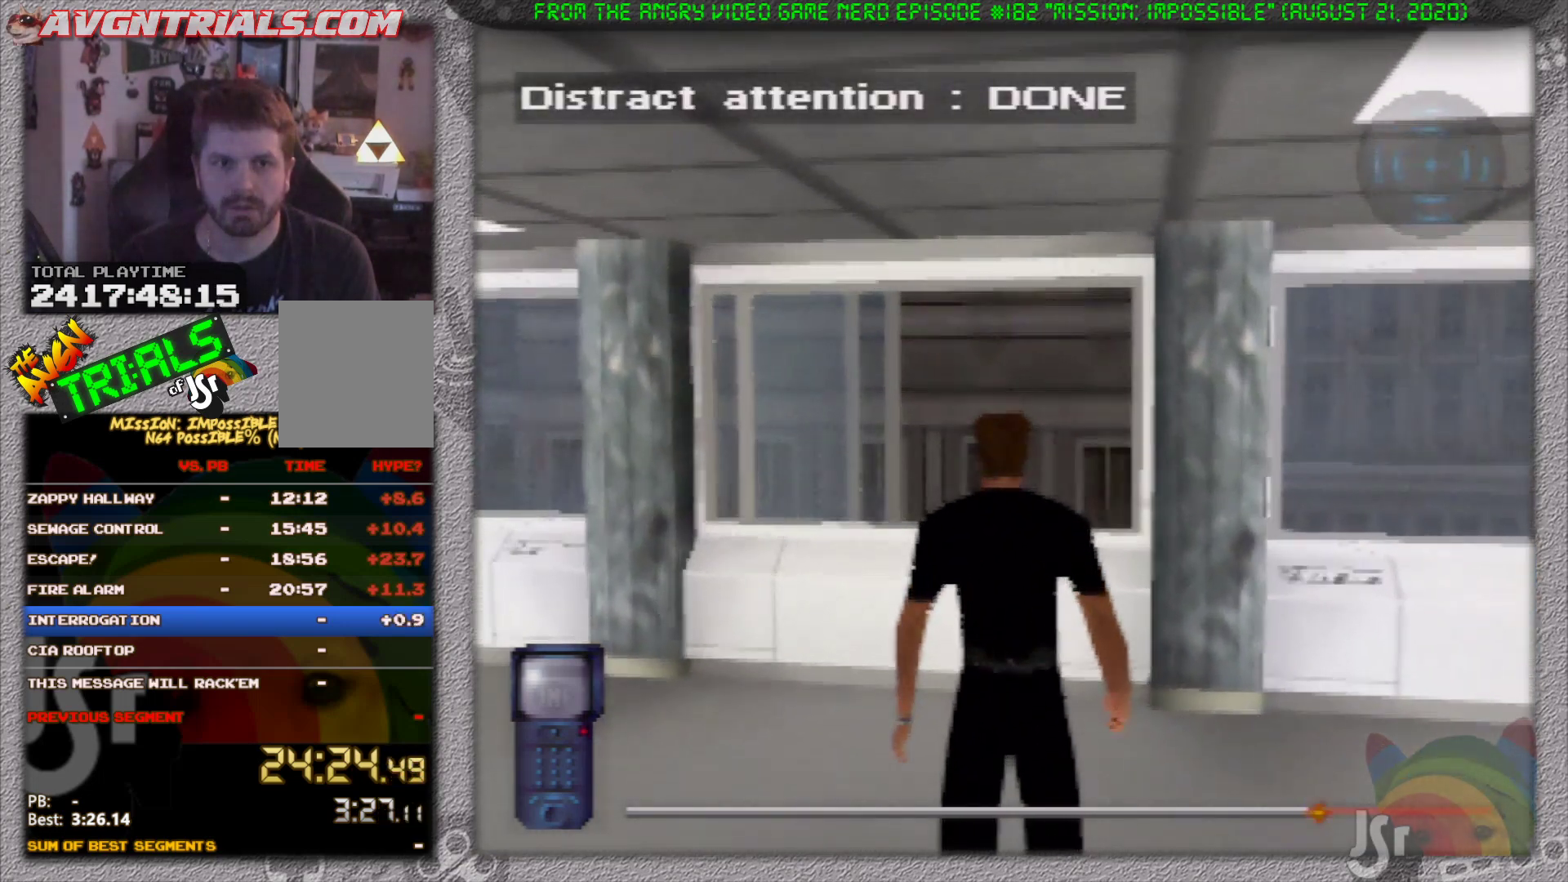
{"buttons": [], "left_stick": "up", "events": [[17, "left_stick", "up"]]}